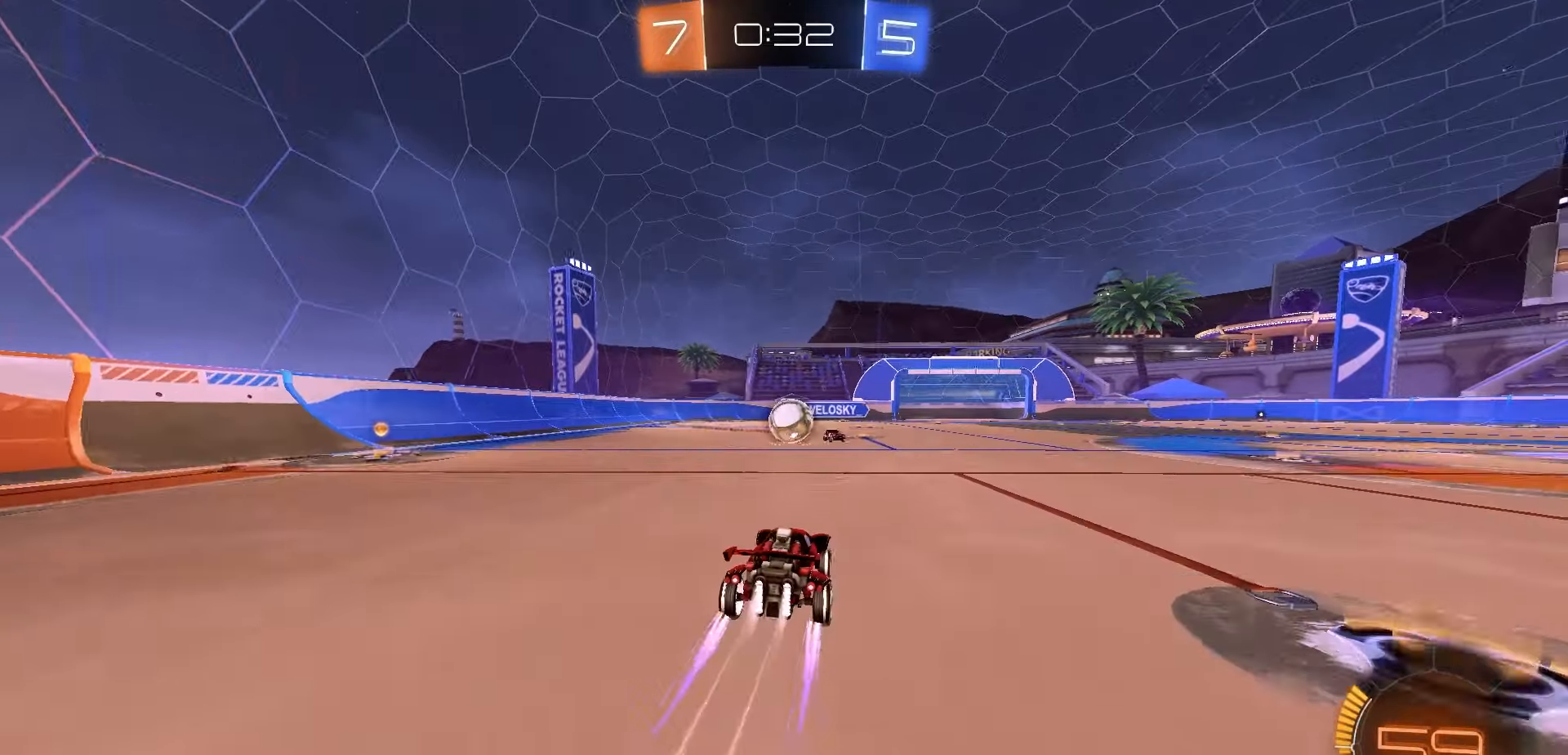
Gameplay with a controller (Xbox layout); each line is a JSON object with the inputs held at the frame after it. "events" lists button and stick changes between this image and that frame as [ms after this image, input, new state], when the widget could be followed in between. Not read: right_stick.
{"buttons": ["A", "R2", "L3"], "left_stick": "down-left", "events": [[150, "A", "down"], [233, "A", "up"], [333, "left_stick", "left"], [367, "A", "down"], [383, "L3", "down"], [400, "left_stick", "down-left"]]}
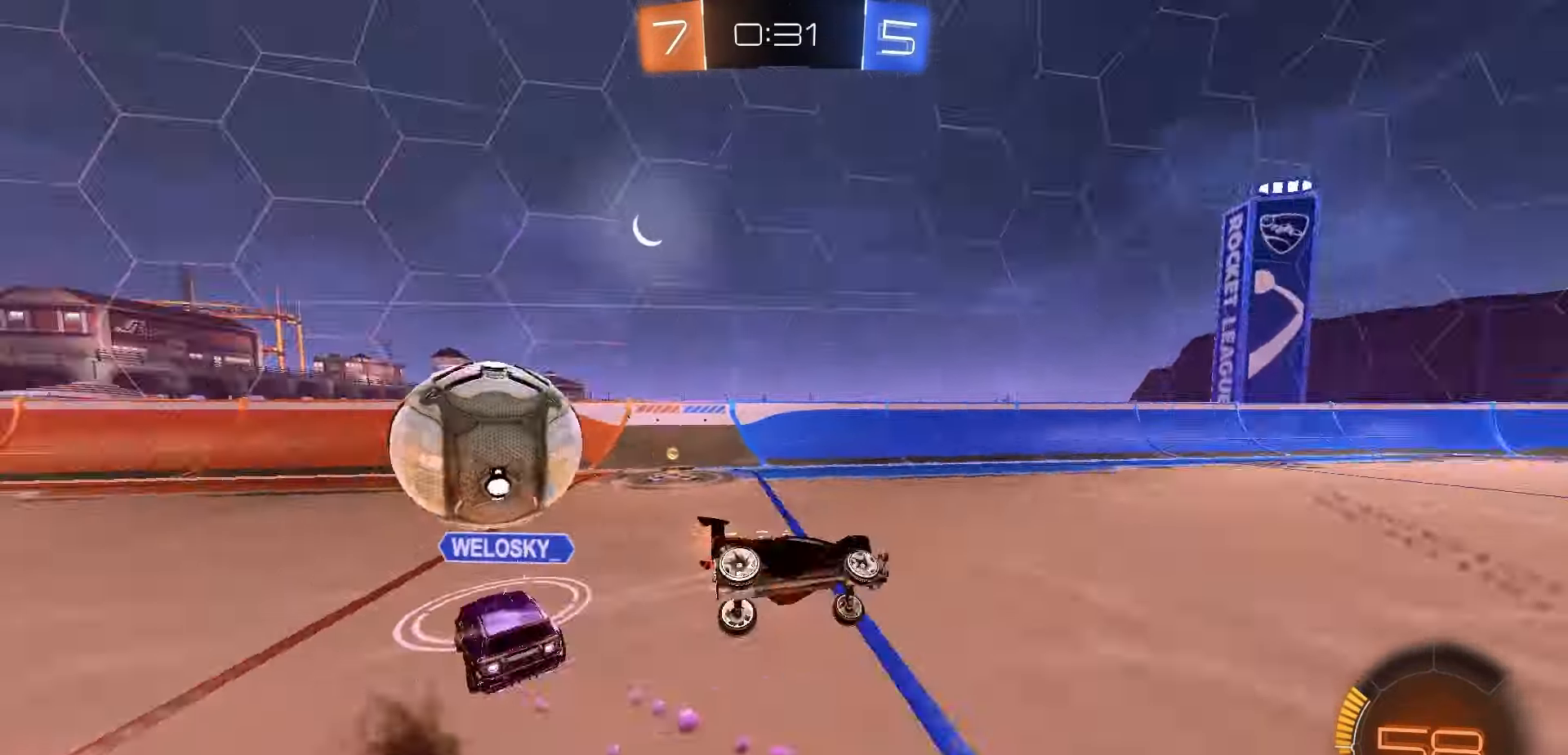
{"buttons": ["X", "R2"], "left_stick": "center", "events": [[50, "A", "up"], [50, "L3", "up"], [167, "left_stick", "down"], [217, "X", "down"], [300, "left_stick", "center"]]}
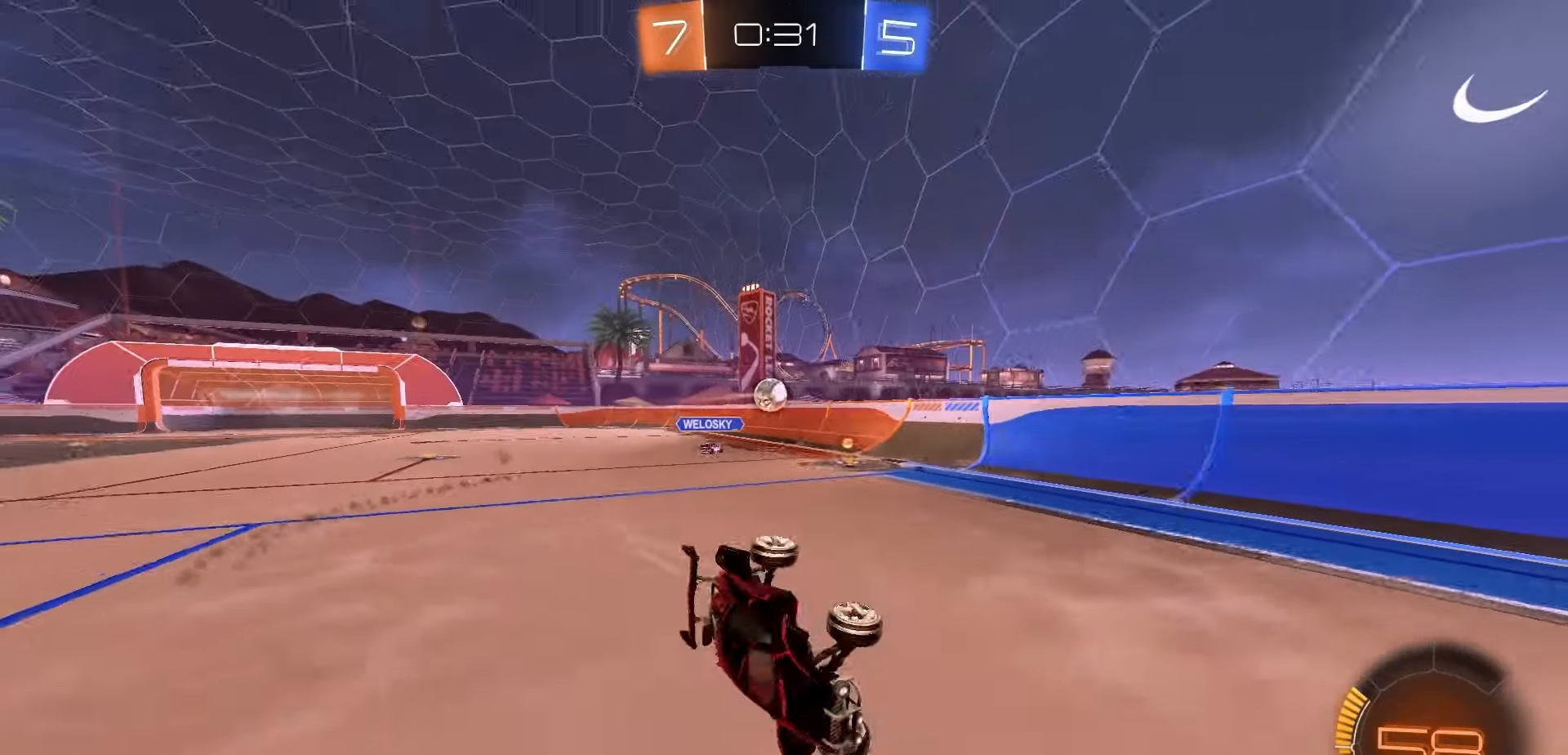
{"buttons": ["L1", "R1", "R2"], "left_stick": "right", "events": [[17, "X", "up"], [183, "left_stick", "right"], [267, "R1", "down"], [450, "L1", "down"]]}
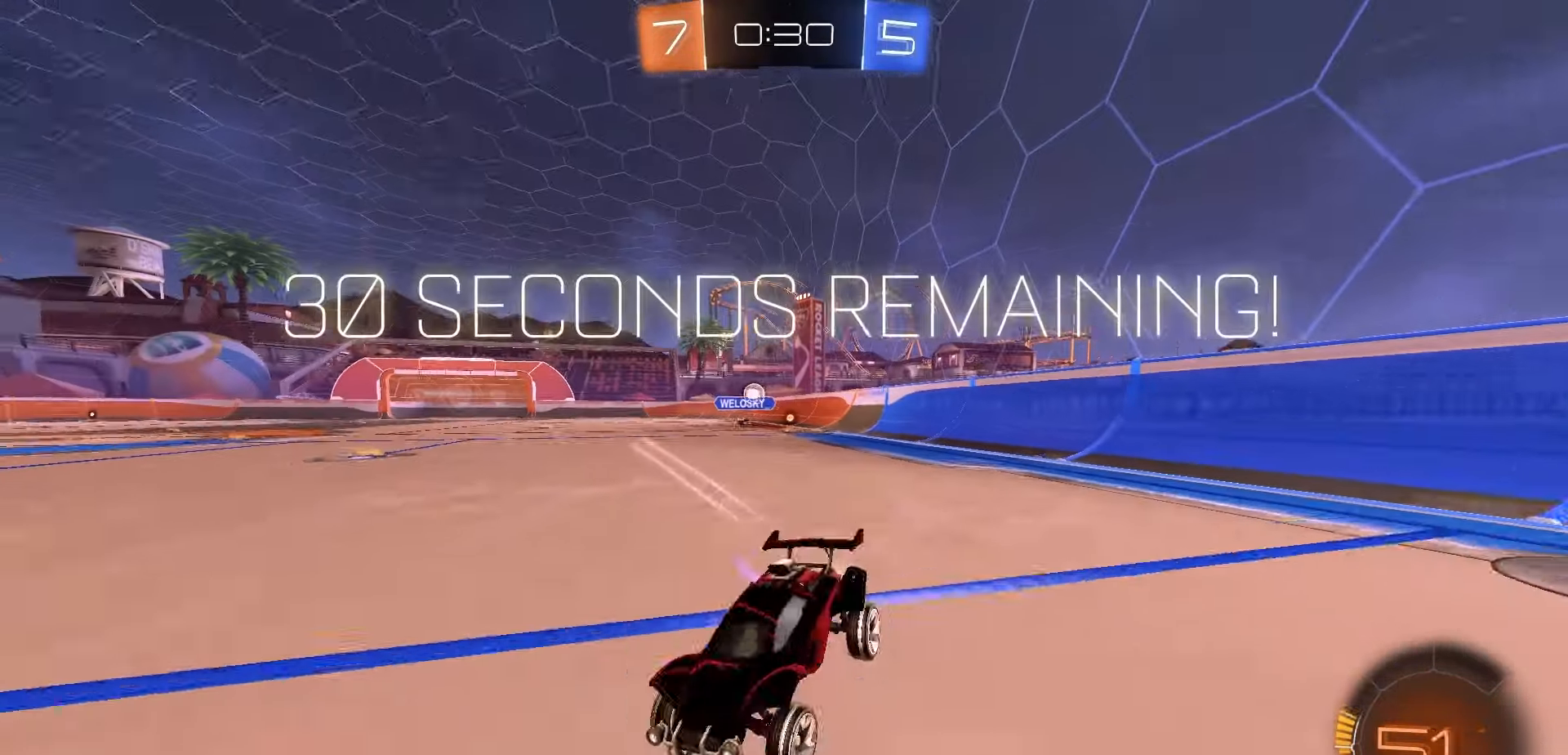
{"buttons": ["R1", "R2"], "left_stick": "right", "events": [[17, "L1", "up"]]}
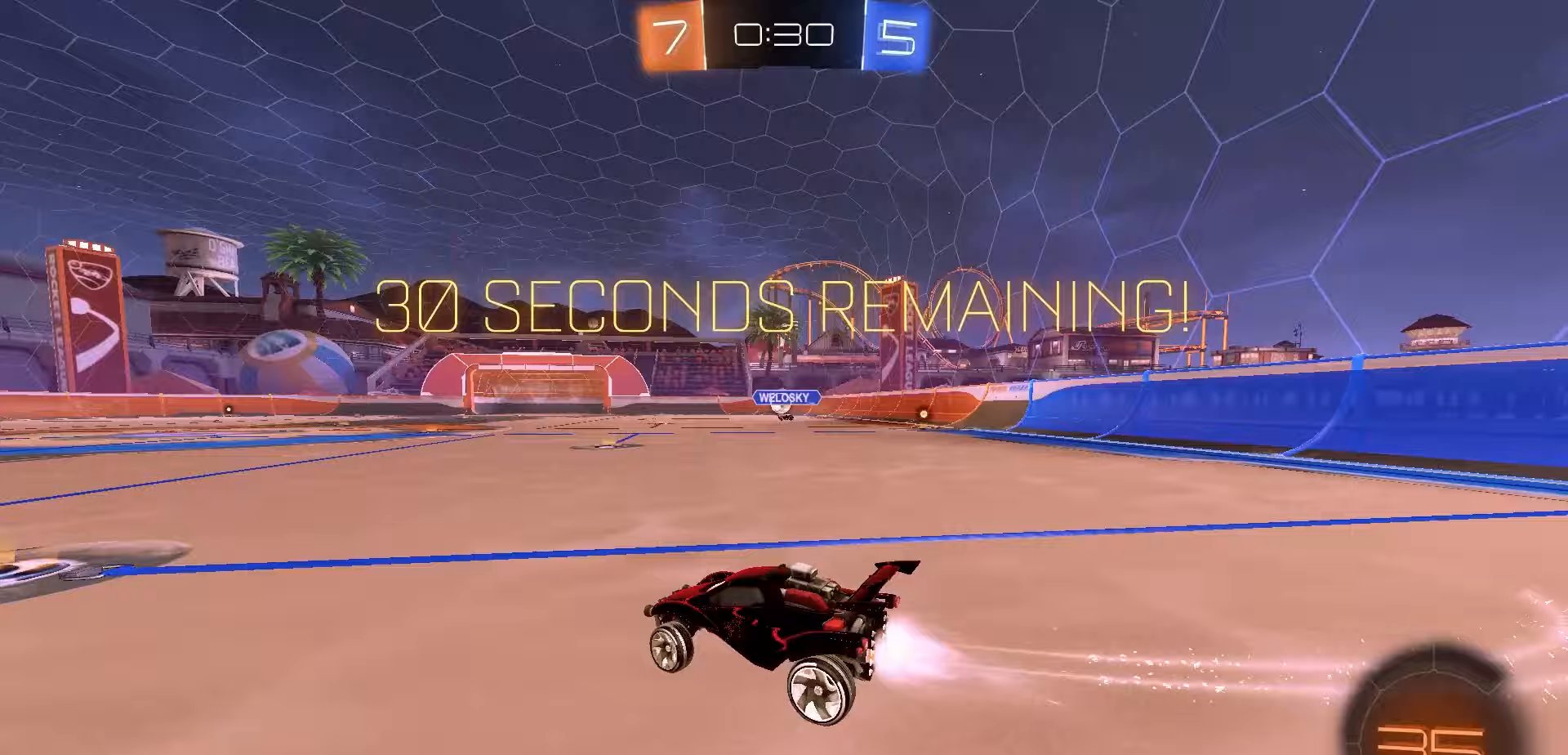
{"buttons": ["R1", "R2"], "left_stick": "right", "events": [[300, "left_stick", "center"], [383, "left_stick", "right"]]}
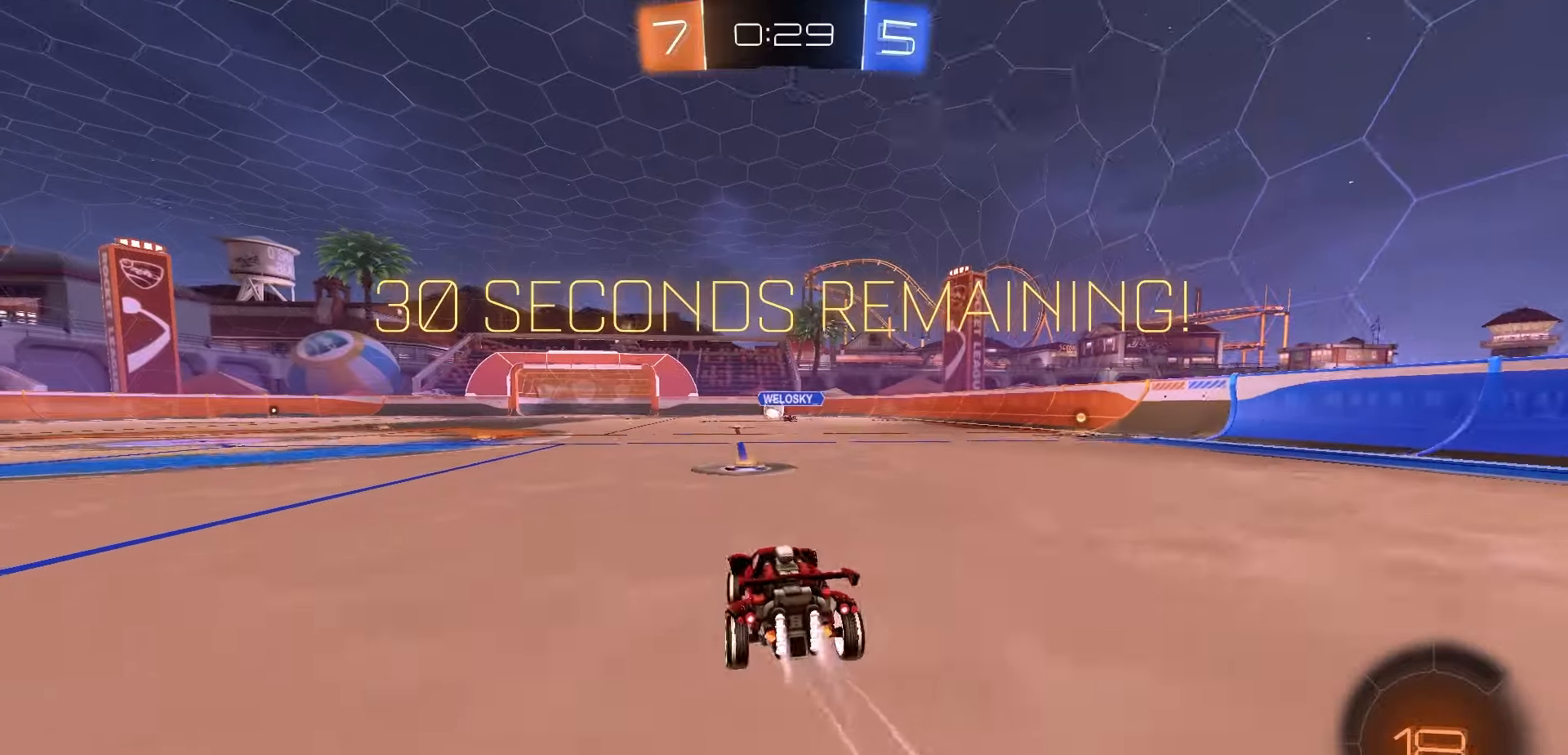
{"buttons": ["R2"], "left_stick": "down", "events": [[100, "A", "down"], [150, "A", "up"], [150, "left_stick", "up"], [200, "A", "down"], [267, "A", "up"], [267, "left_stick", "down"], [333, "R1", "up"]]}
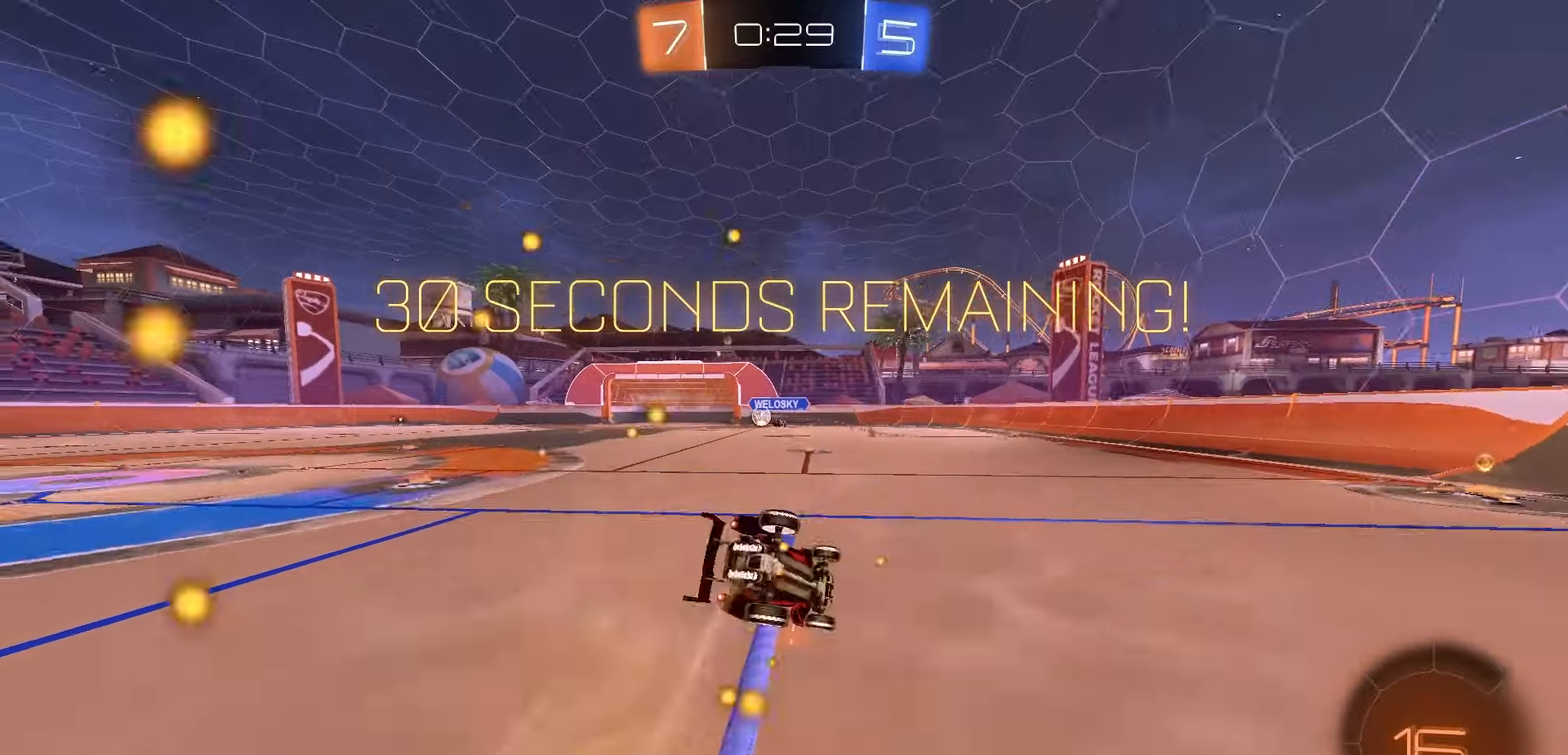
{"buttons": ["X", "R2"], "left_stick": "center", "events": [[67, "left_stick", "down-left"], [100, "X", "down"], [450, "left_stick", "center"]]}
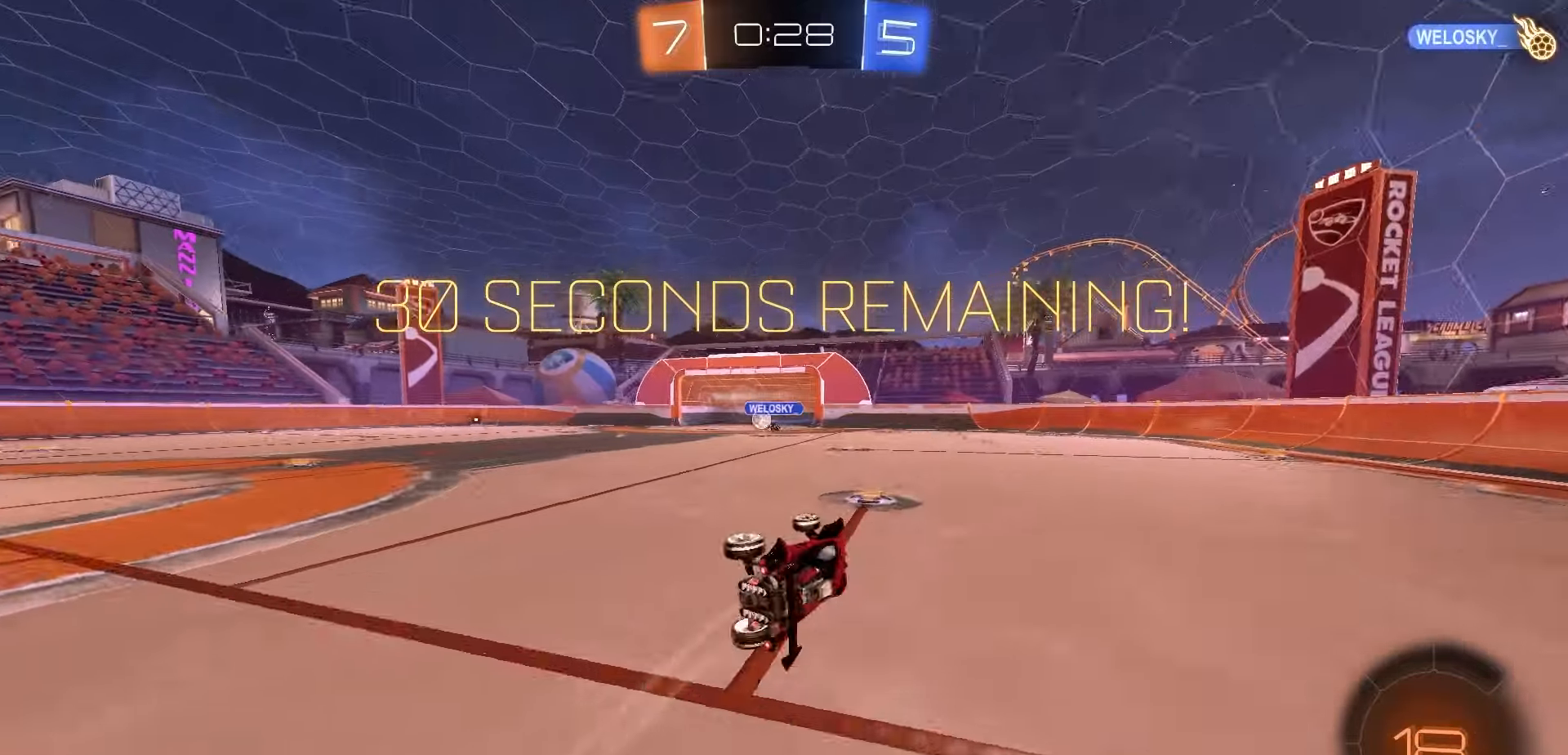
{"buttons": ["R2"], "left_stick": "right", "events": [[67, "left_stick", "right"], [83, "X", "up"], [183, "L1", "down"], [283, "L1", "up"], [317, "R1", "down"], [333, "Y", "down"], [383, "Y", "up"], [500, "R1", "up"]]}
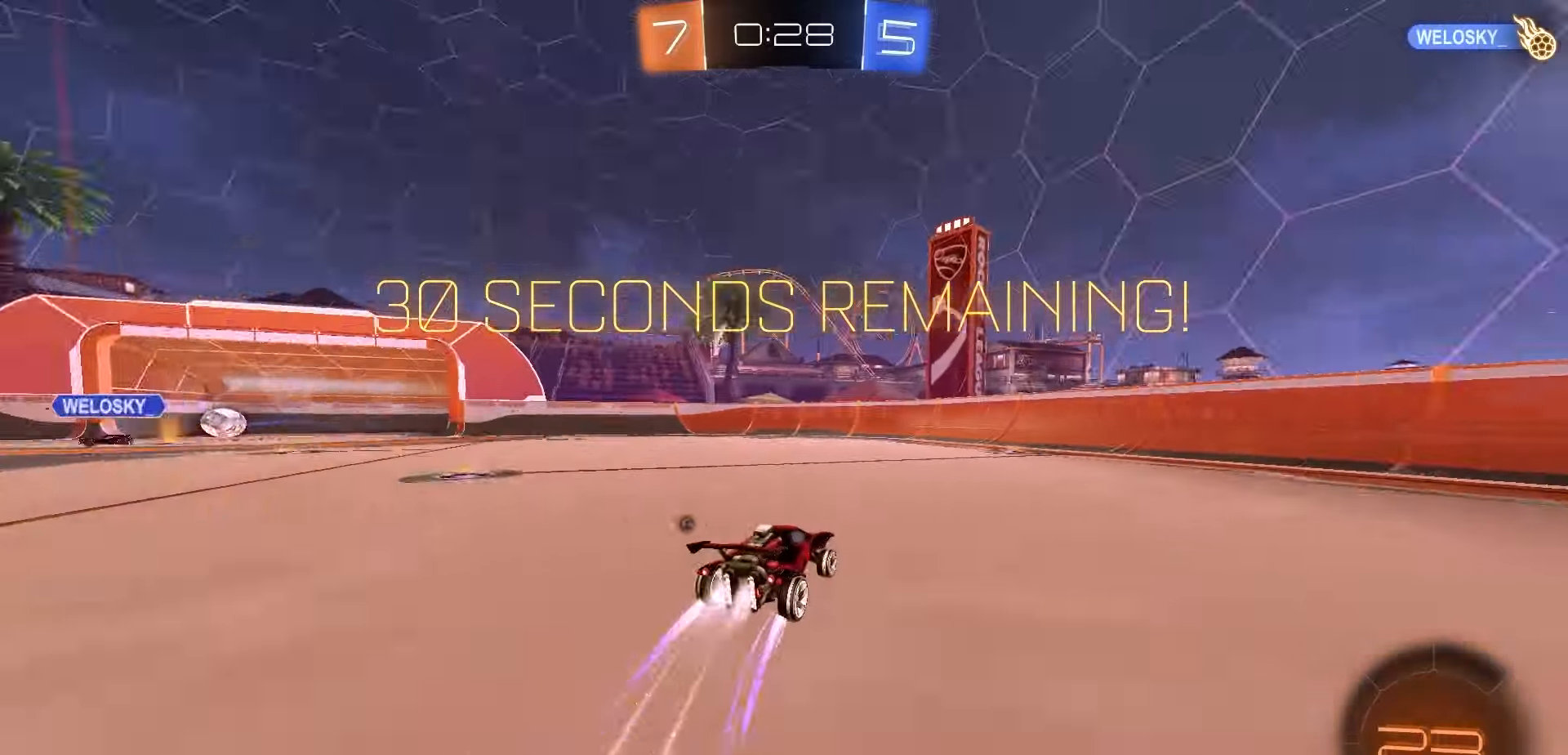
{"buttons": ["R2"], "left_stick": "right", "events": [[50, "L1", "down"], [117, "L1", "up"], [150, "R1", "down"], [283, "R1", "up"], [350, "L1", "down"], [433, "L1", "up"]]}
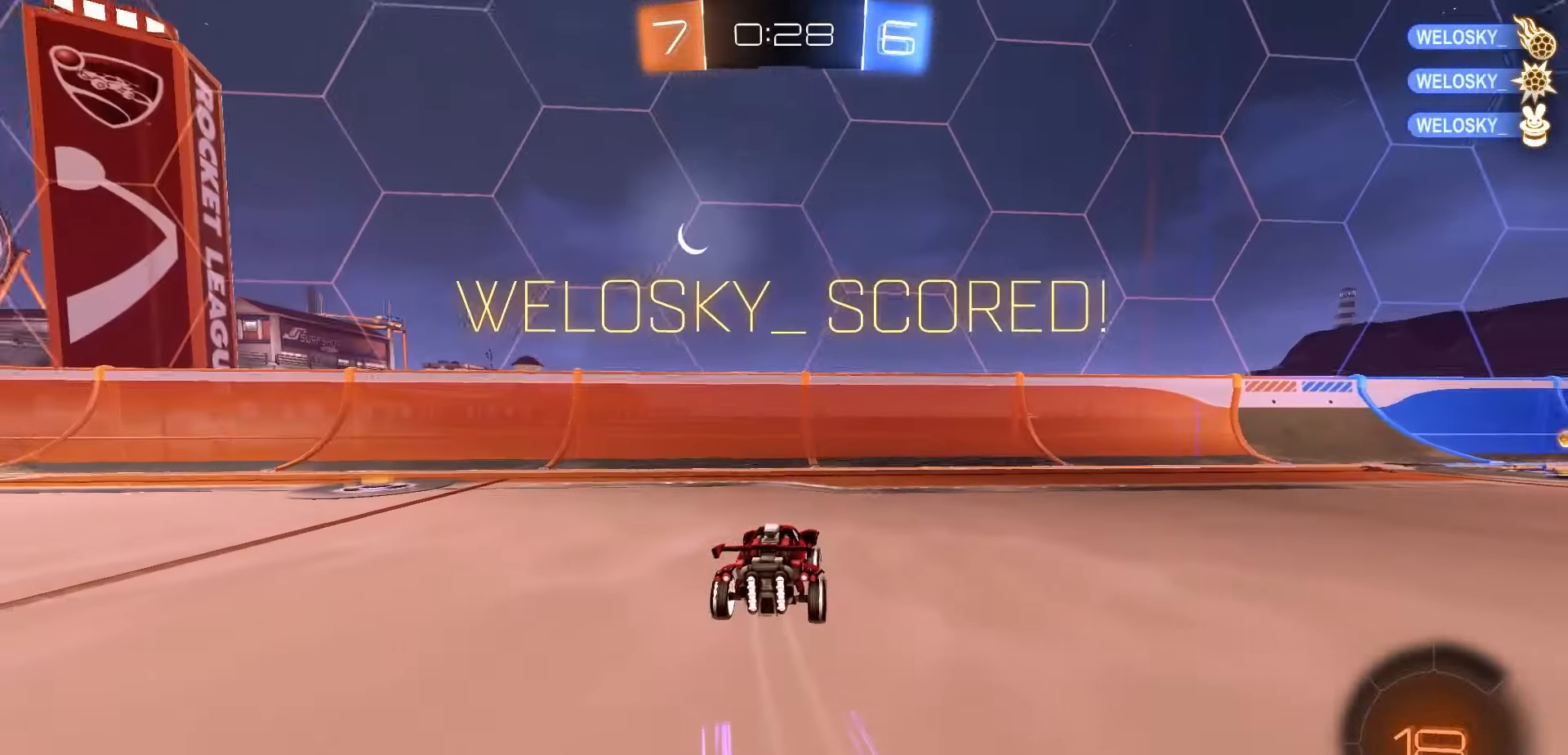
{"buttons": ["L1", "R1", "R2"], "left_stick": "down-right", "events": [[50, "R1", "down"], [117, "A", "down"], [183, "A", "up"], [250, "X", "down"], [350, "L1", "down"], [350, "left_stick", "down-right"], [433, "X", "up"]]}
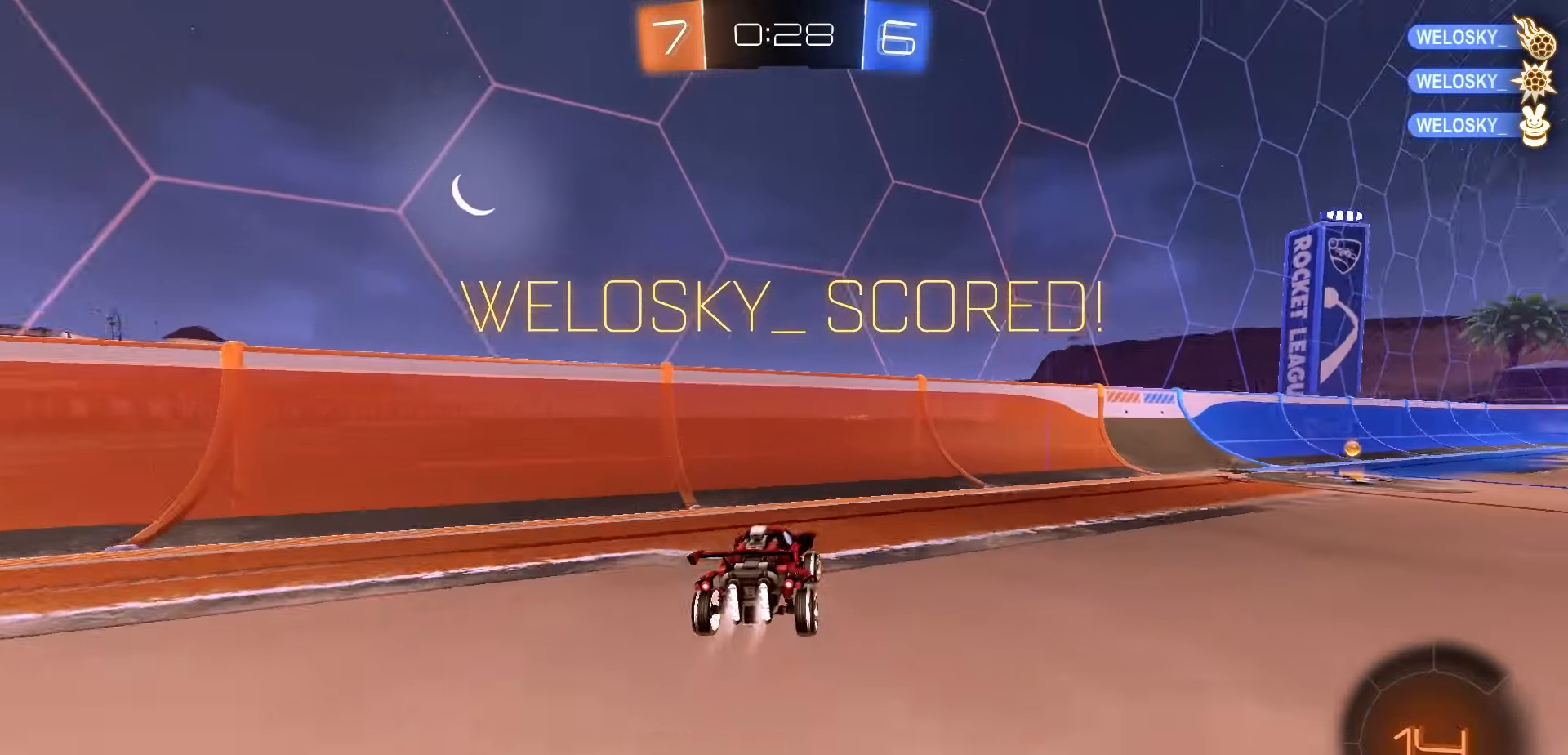
{"buttons": ["R1", "R2"], "left_stick": "down-right", "events": [[100, "left_stick", "right"], [200, "A", "down"], [200, "L3", "down"], [233, "A", "up"], [283, "L3", "up"], [317, "L1", "up"], [367, "left_stick", "down-right"]]}
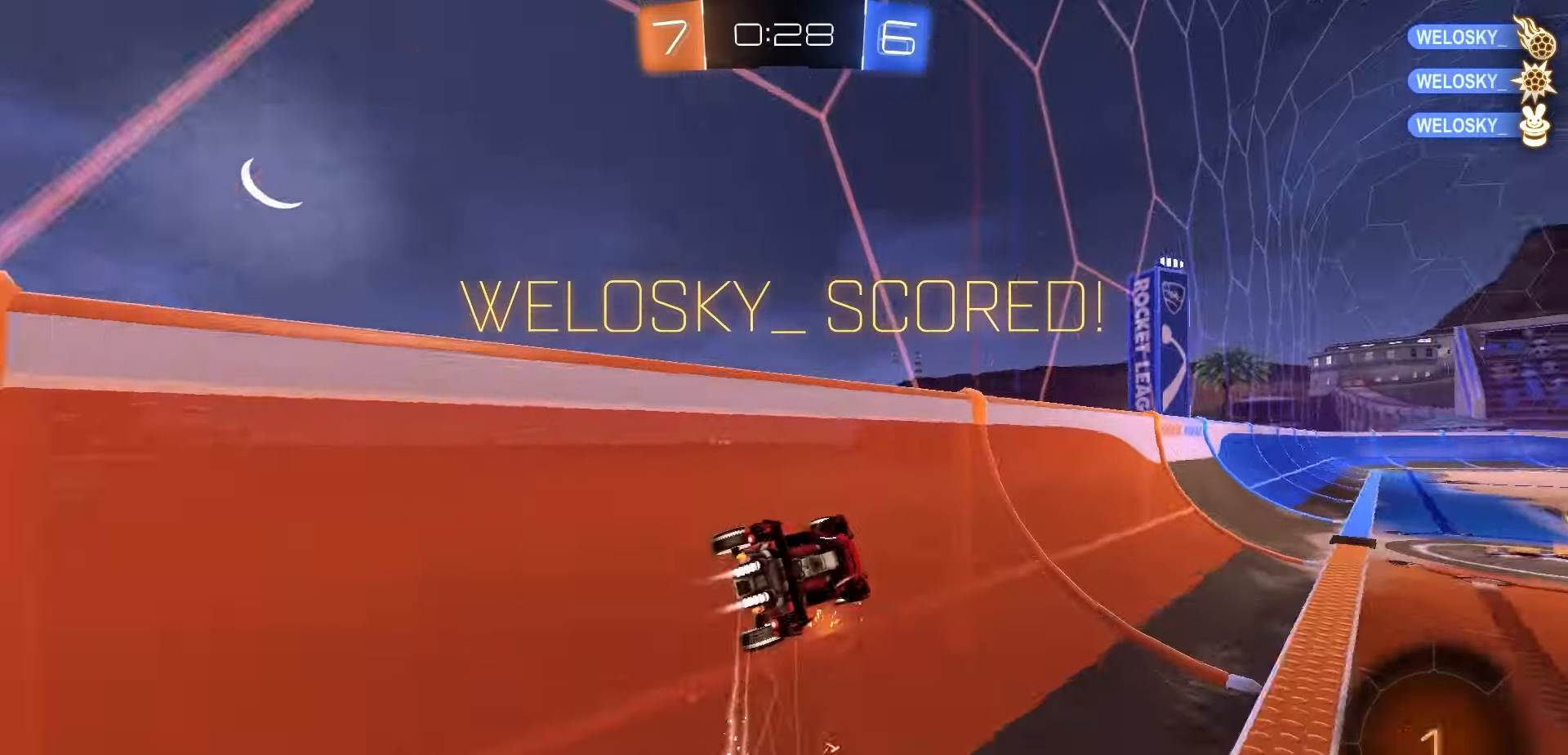
{"buttons": ["R1", "R2"], "left_stick": "center", "events": [[317, "left_stick", "center"], [450, "left_stick", "left"], [500, "left_stick", "center"]]}
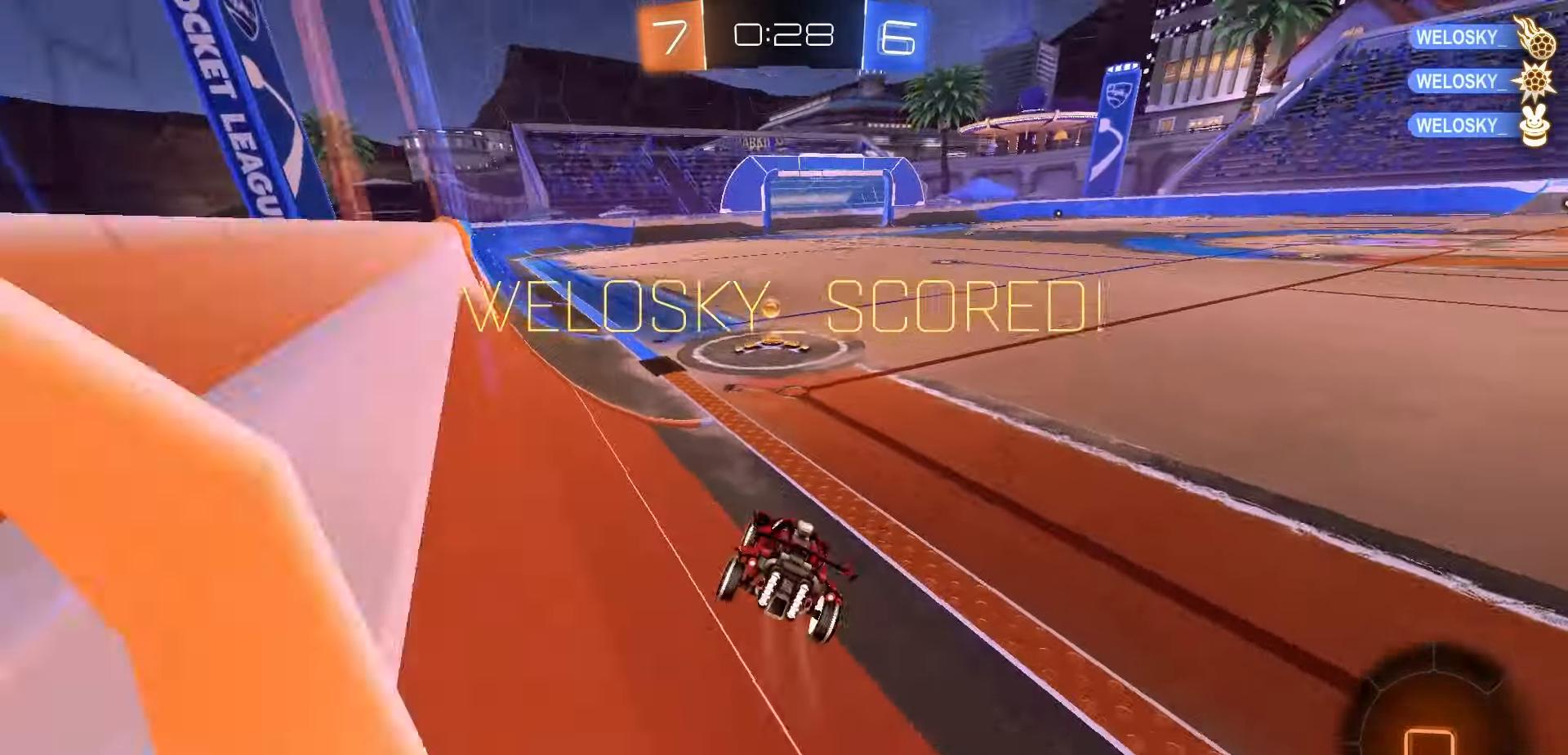
{"buttons": ["R1", "R2"], "left_stick": "down", "events": [[317, "A", "down"], [317, "left_stick", "up-left"], [333, "A", "up"], [400, "A", "down"], [450, "left_stick", "down"], [500, "A", "up"]]}
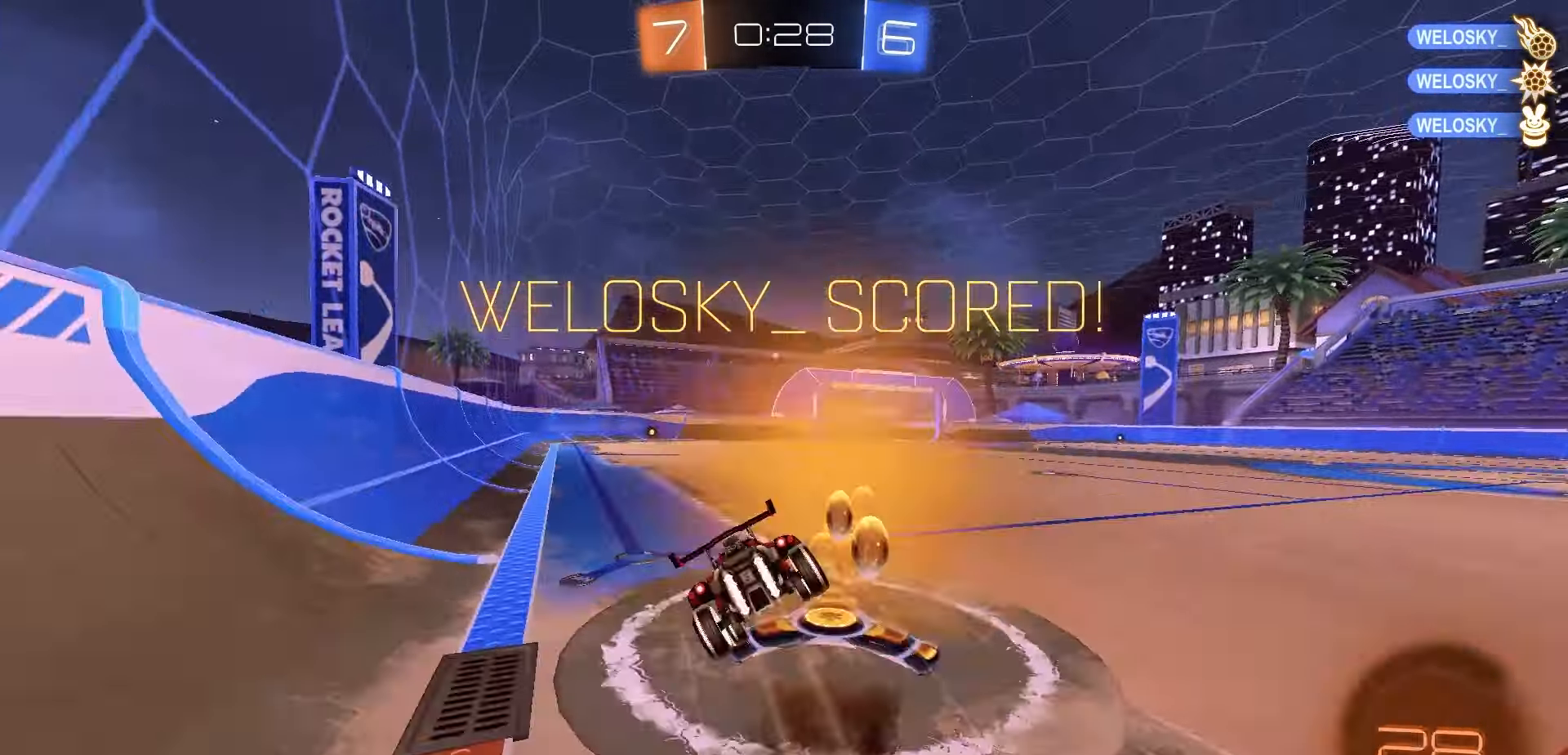
{"buttons": ["X", "L1", "R1", "R2"], "left_stick": "down-left", "events": [[183, "X", "down"], [183, "left_stick", "down-left"], [367, "L1", "down"]]}
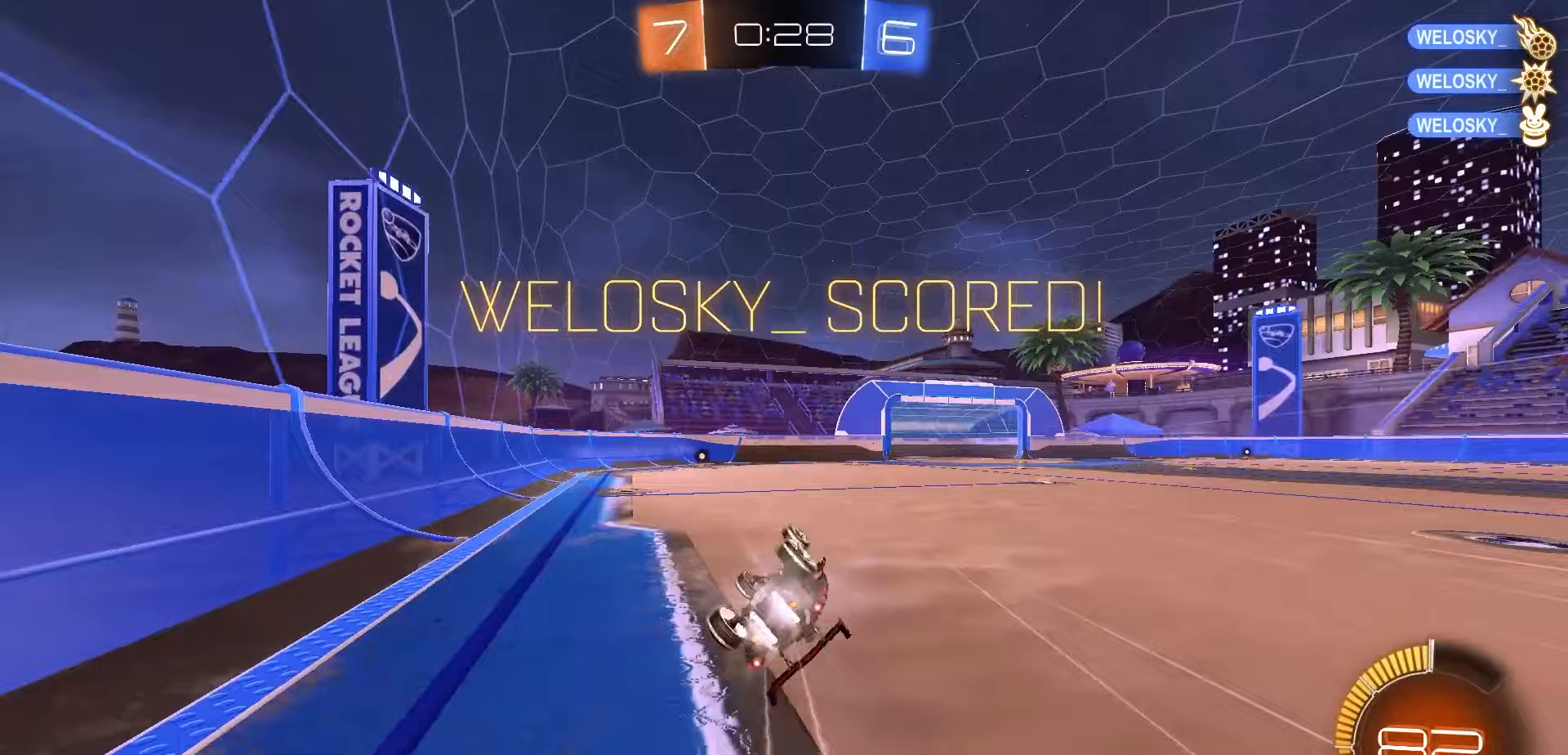
{"buttons": ["L1", "DPAD_UP"], "left_stick": "center", "events": [[67, "left_stick", "center"], [83, "R1", "up"], [217, "DPAD_UP", "down"], [250, "X", "up"], [267, "R2", "up"], [350, "A", "down"], [433, "A", "up"]]}
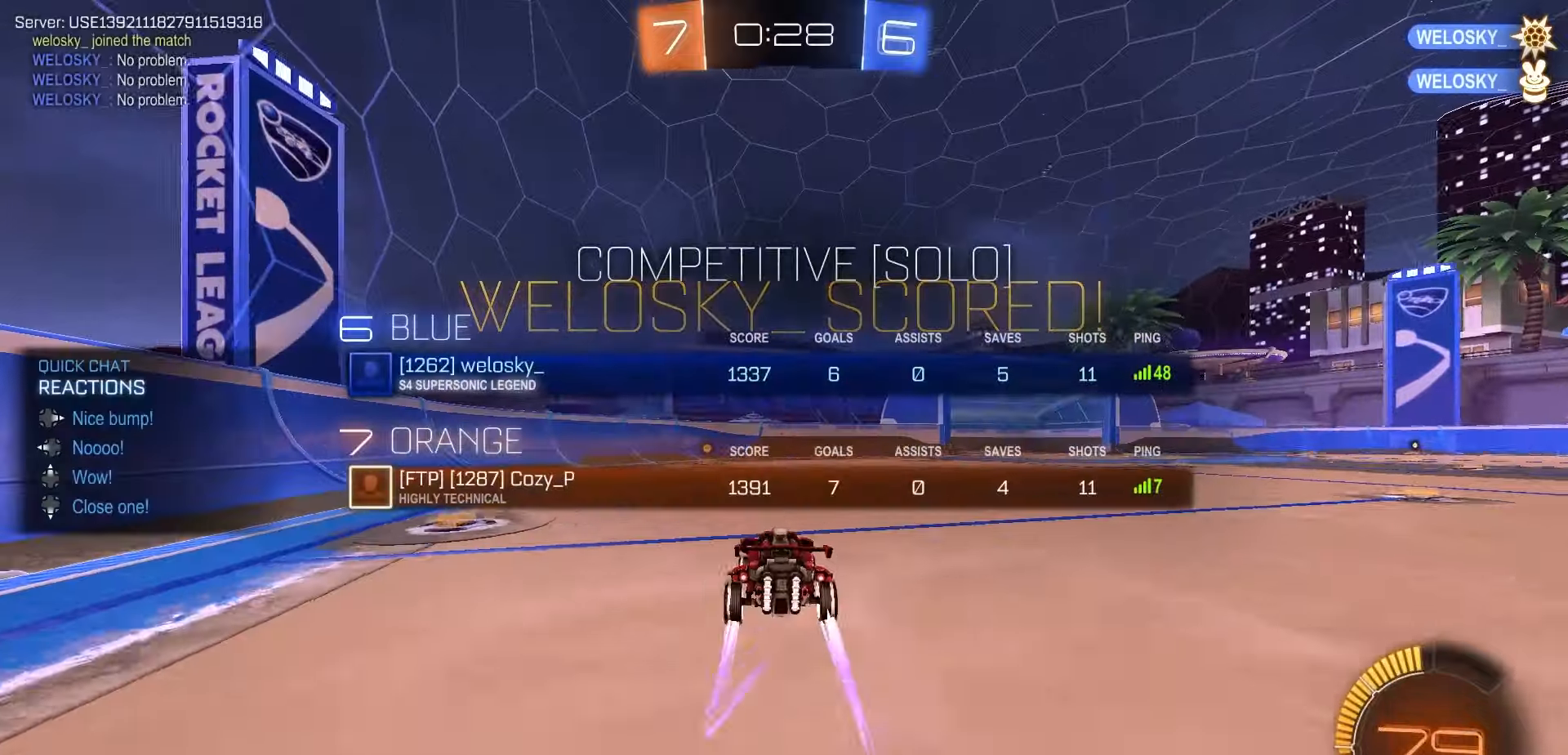
{"buttons": [], "left_stick": "center", "events": [[17, "A", "down"], [67, "A", "up"], [150, "A", "down"], [150, "L1", "up"], [167, "DPAD_UP", "up"], [217, "A", "up"], [300, "A", "down"], [350, "A", "up"], [417, "A", "down"], [483, "A", "up"]]}
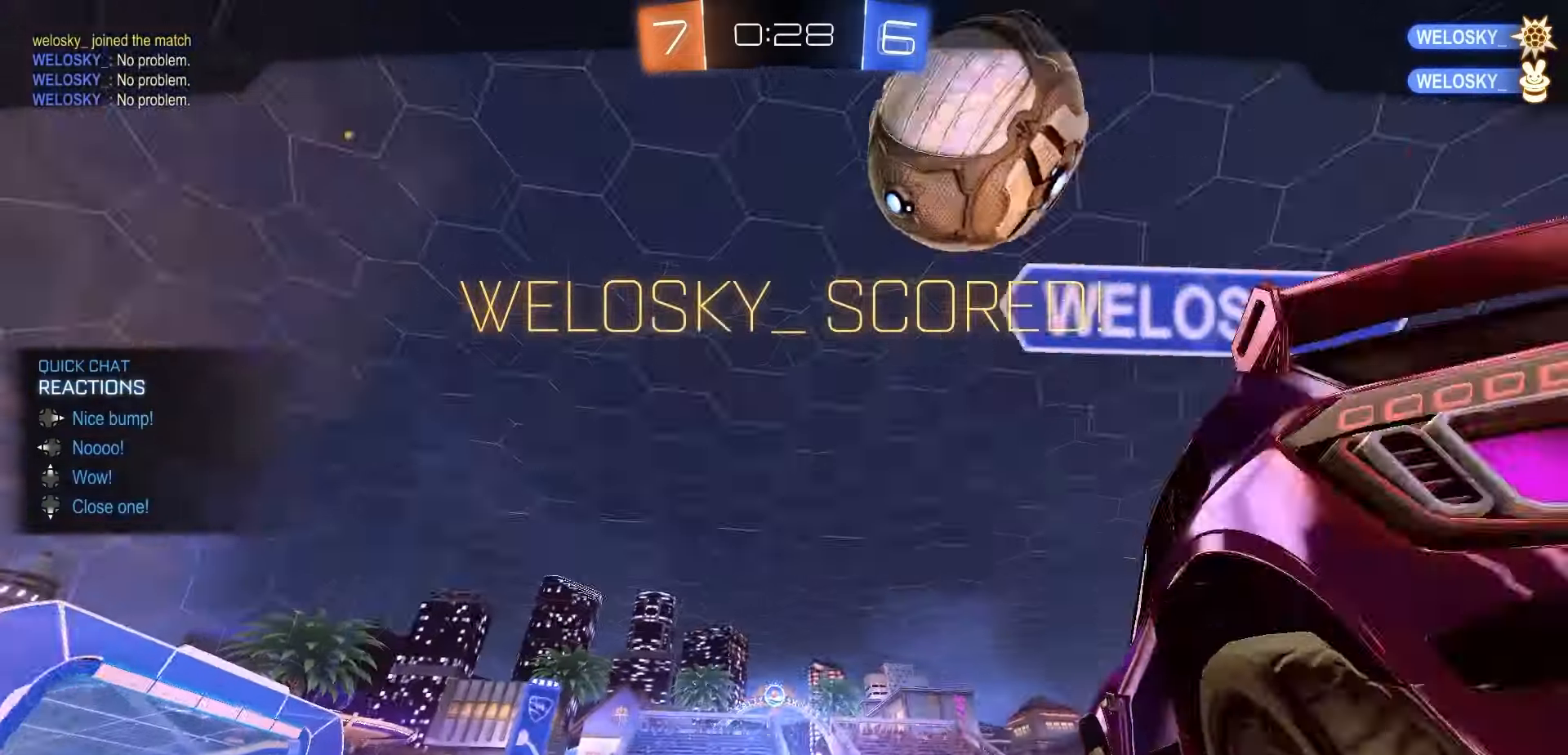
{"buttons": ["Y", "R1", "R2"], "left_stick": "center", "events": [[50, "A", "down"], [117, "A", "up"], [217, "R2", "down"], [350, "R1", "down"], [350, "Y", "down"], [400, "Y", "up"], [467, "Y", "down"]]}
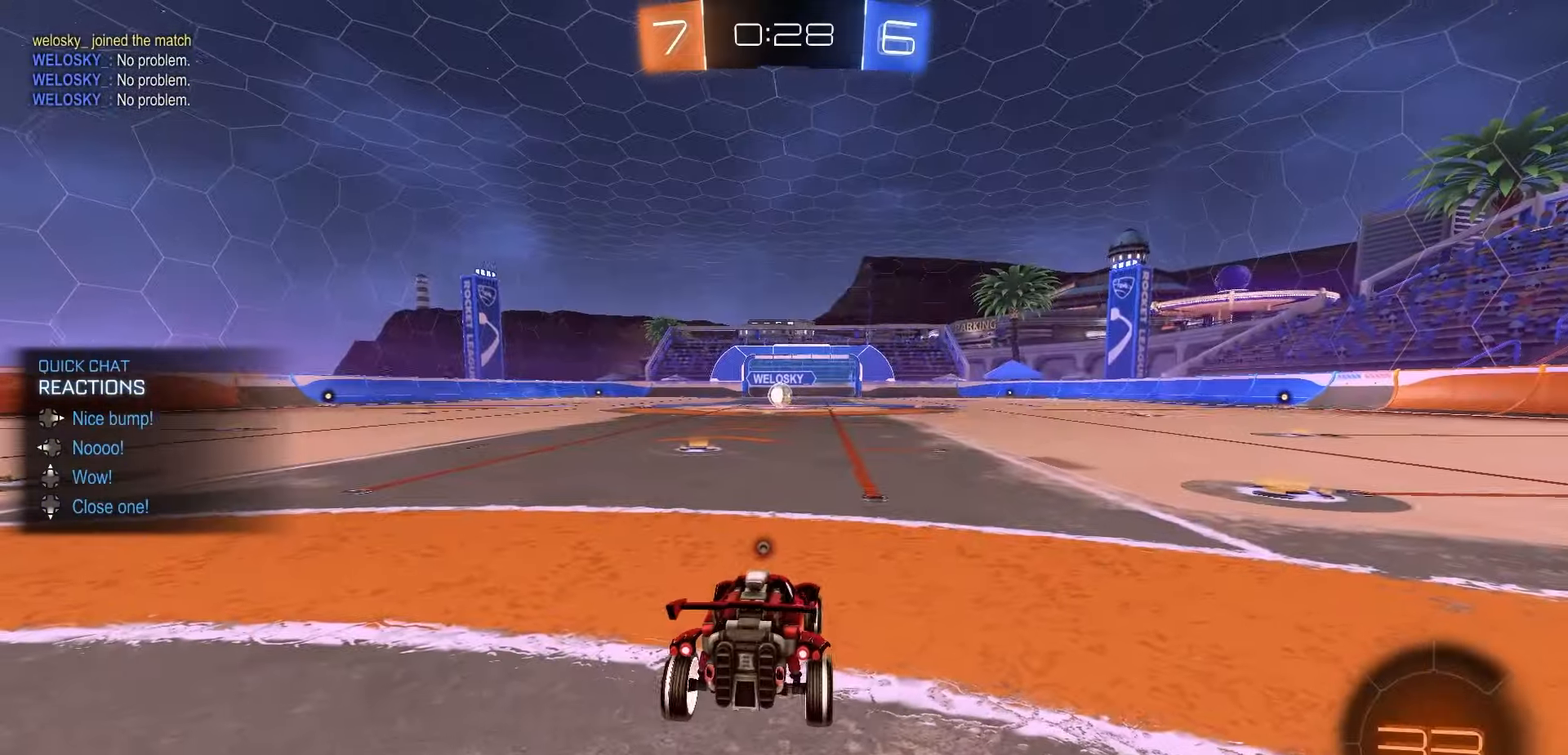
{"buttons": ["Y", "R1", "R2"], "left_stick": "center", "events": [[50, "Y", "up"], [117, "Y", "down"], [167, "Y", "up"], [233, "Y", "down"], [317, "Y", "up"], [367, "Y", "down"], [450, "Y", "up"], [500, "Y", "down"]]}
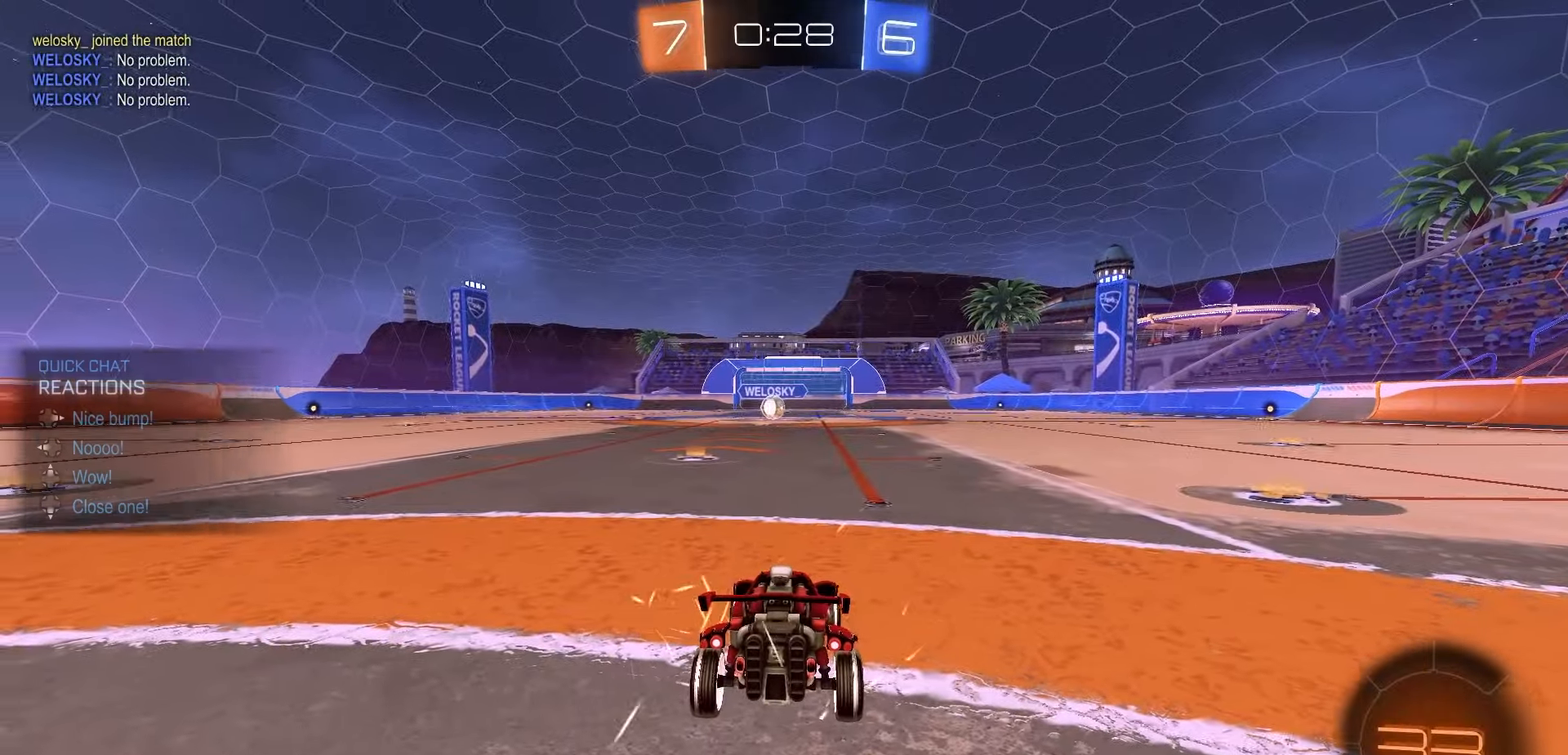
{"buttons": ["R1", "R2"], "left_stick": "center", "events": [[100, "Y", "up"], [150, "Y", "down"], [217, "Y", "up"], [300, "Y", "down"], [367, "Y", "up"], [433, "Y", "down"], [500, "Y", "up"]]}
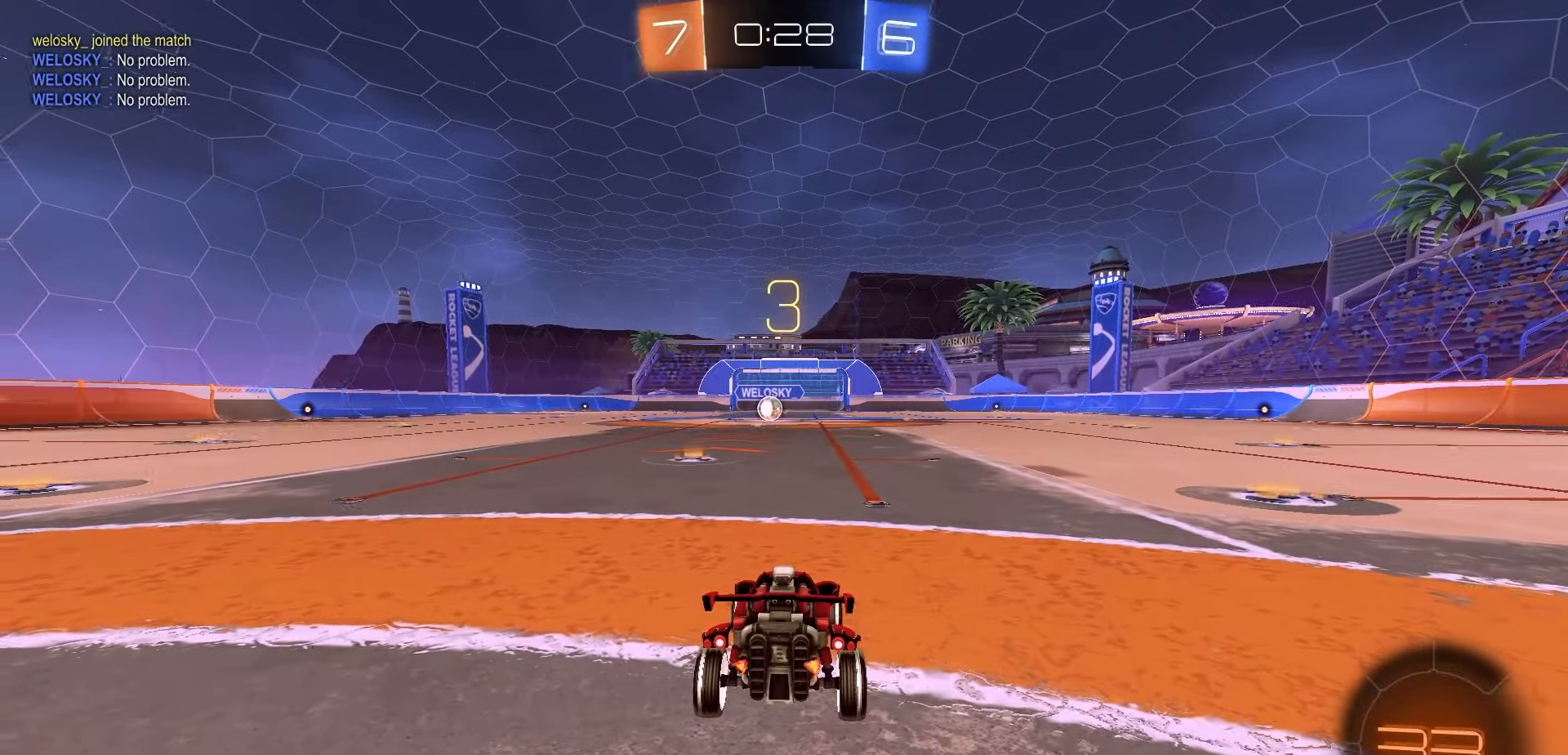
{"buttons": ["R1", "R2"], "left_stick": "center", "events": [[67, "Y", "down"], [150, "Y", "up"], [233, "Y", "down"], [283, "Y", "up"], [367, "Y", "down"], [433, "Y", "up"]]}
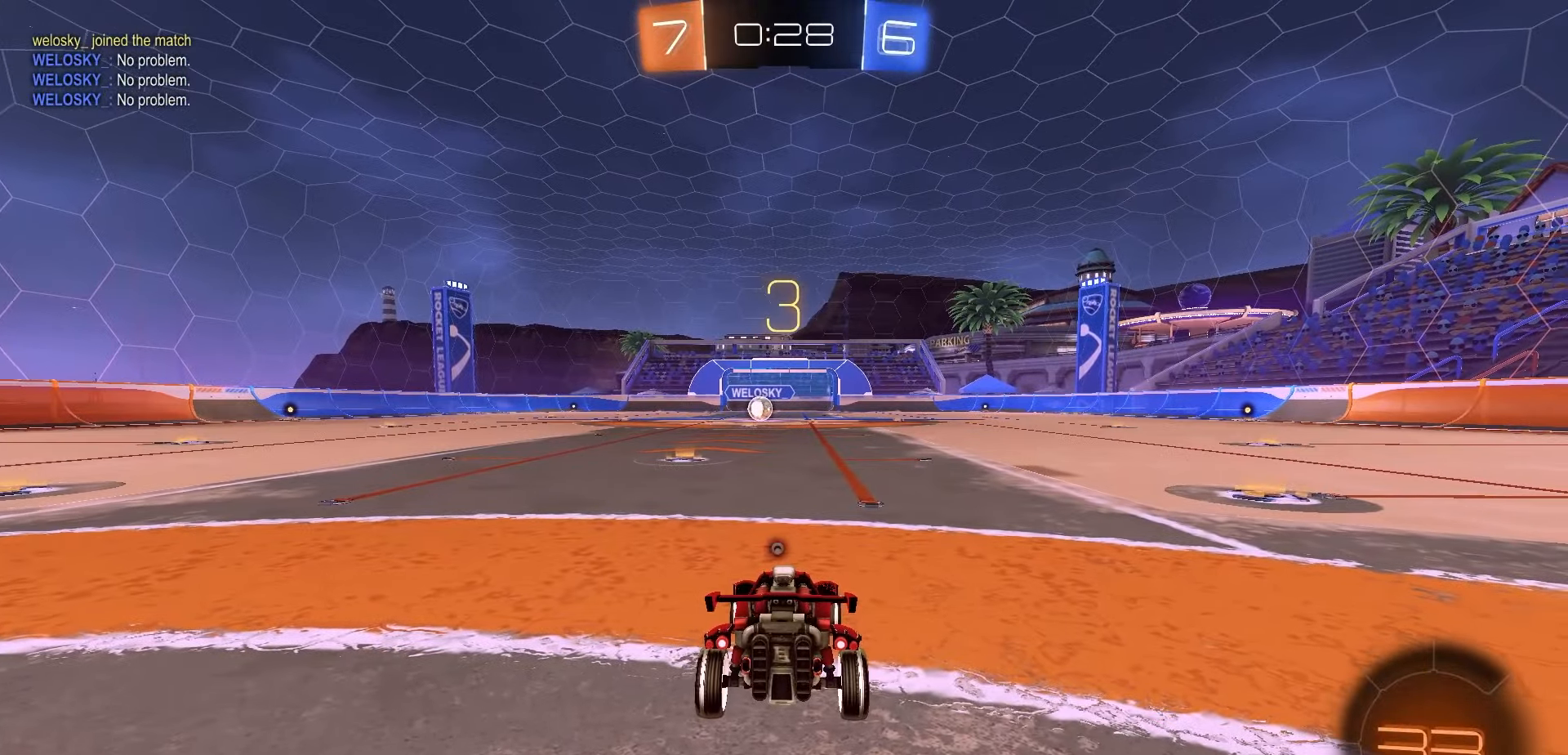
{"buttons": ["Y", "R1", "R2"], "left_stick": "center", "events": [[17, "Y", "down"], [83, "Y", "up"], [150, "Y", "down"], [233, "Y", "up"], [300, "Y", "down"], [383, "Y", "up"], [450, "Y", "down"]]}
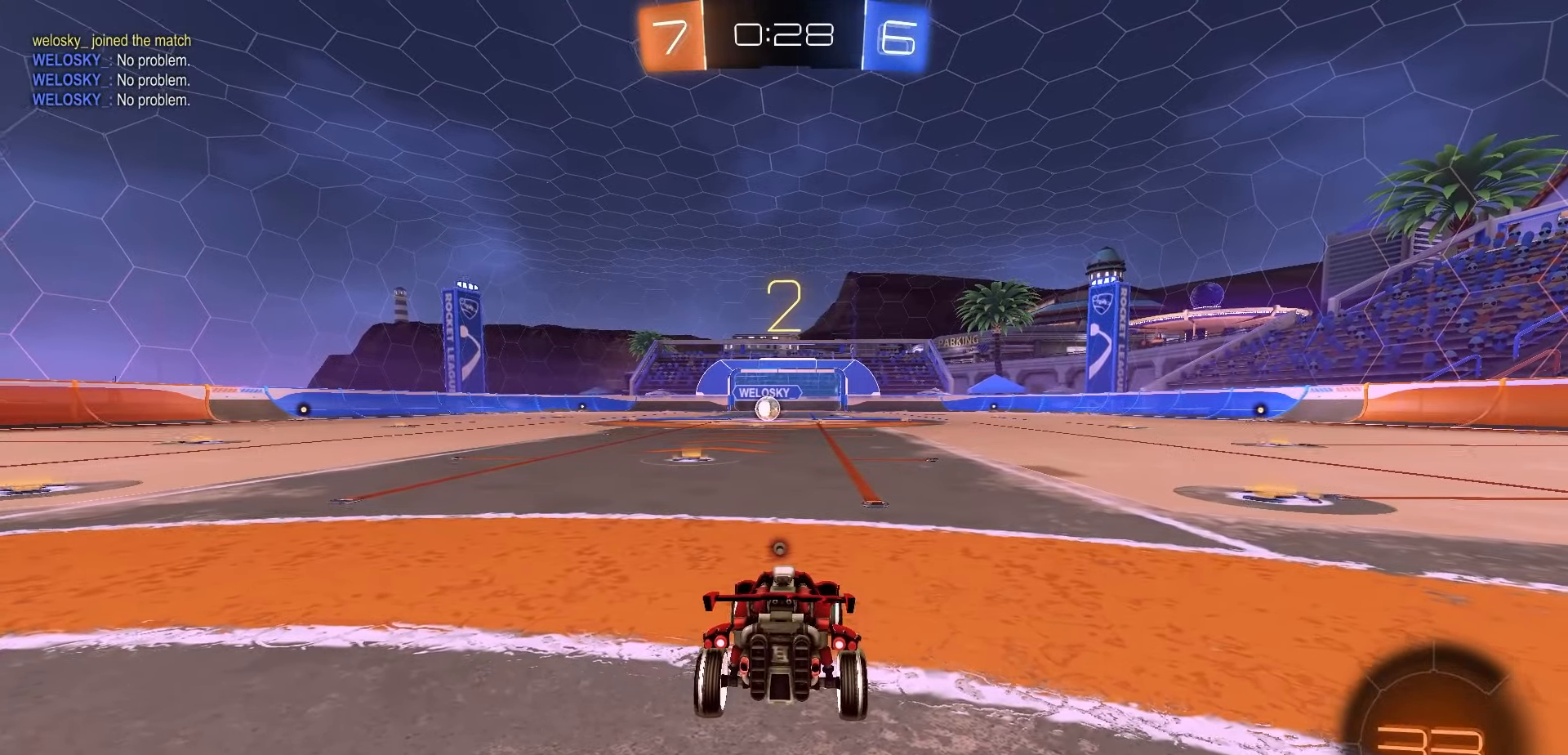
{"buttons": ["R1", "R2"], "left_stick": "center", "events": [[50, "Y", "up"], [100, "Y", "down"], [183, "Y", "up"], [250, "Y", "down"], [333, "Y", "up"], [400, "Y", "down"], [483, "Y", "up"]]}
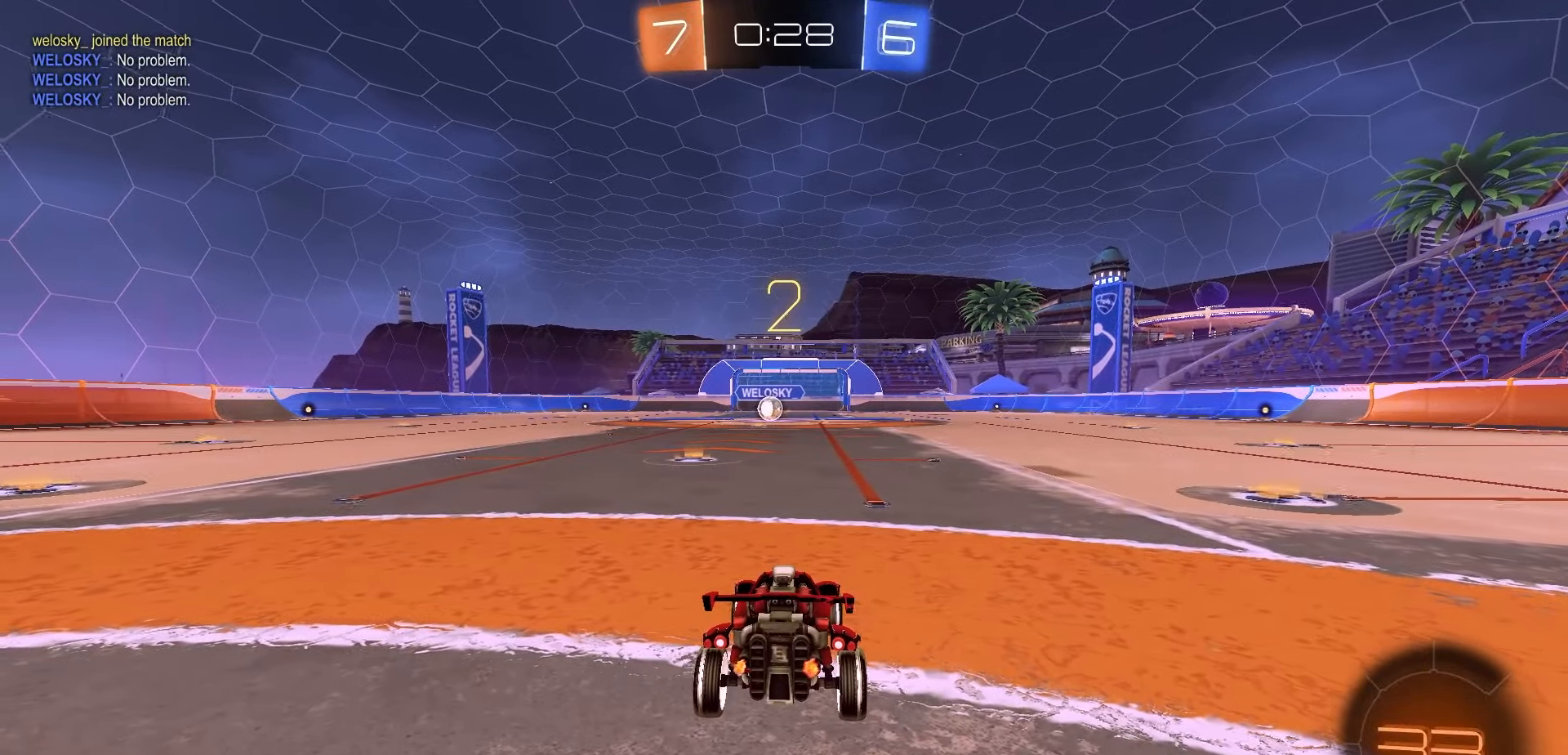
{"buttons": ["R1", "R2"], "left_stick": "center", "events": [[67, "Y", "down"], [117, "Y", "up"], [200, "Y", "down"], [283, "Y", "up"], [350, "Y", "down"], [433, "Y", "up"]]}
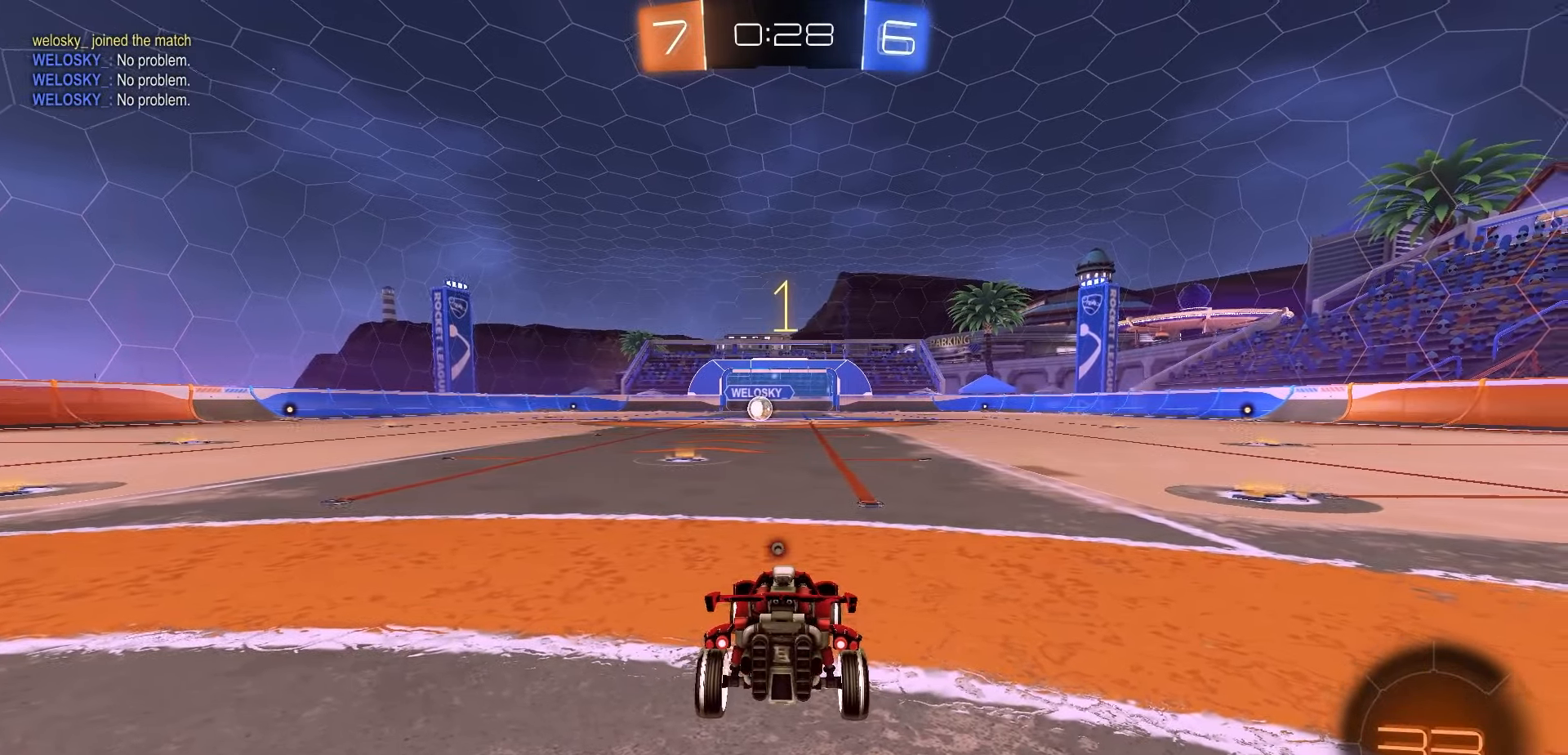
{"buttons": ["R1", "R2"], "left_stick": "center", "events": [[17, "Y", "down"], [67, "Y", "up"], [167, "Y", "down"], [250, "Y", "up"], [333, "Y", "down"], [400, "Y", "up"]]}
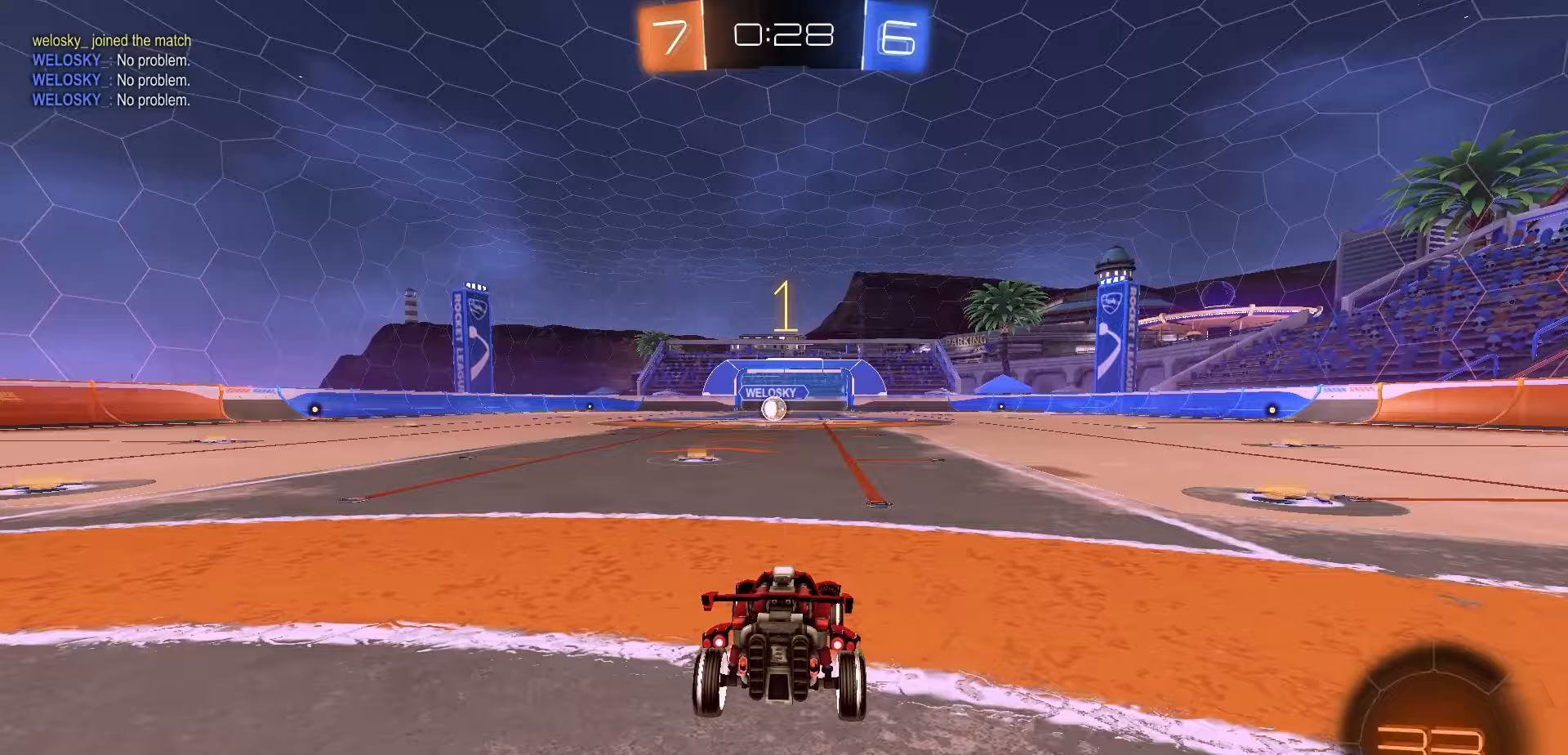
{"buttons": ["R1", "R2"], "left_stick": "right", "events": [[483, "left_stick", "right"]]}
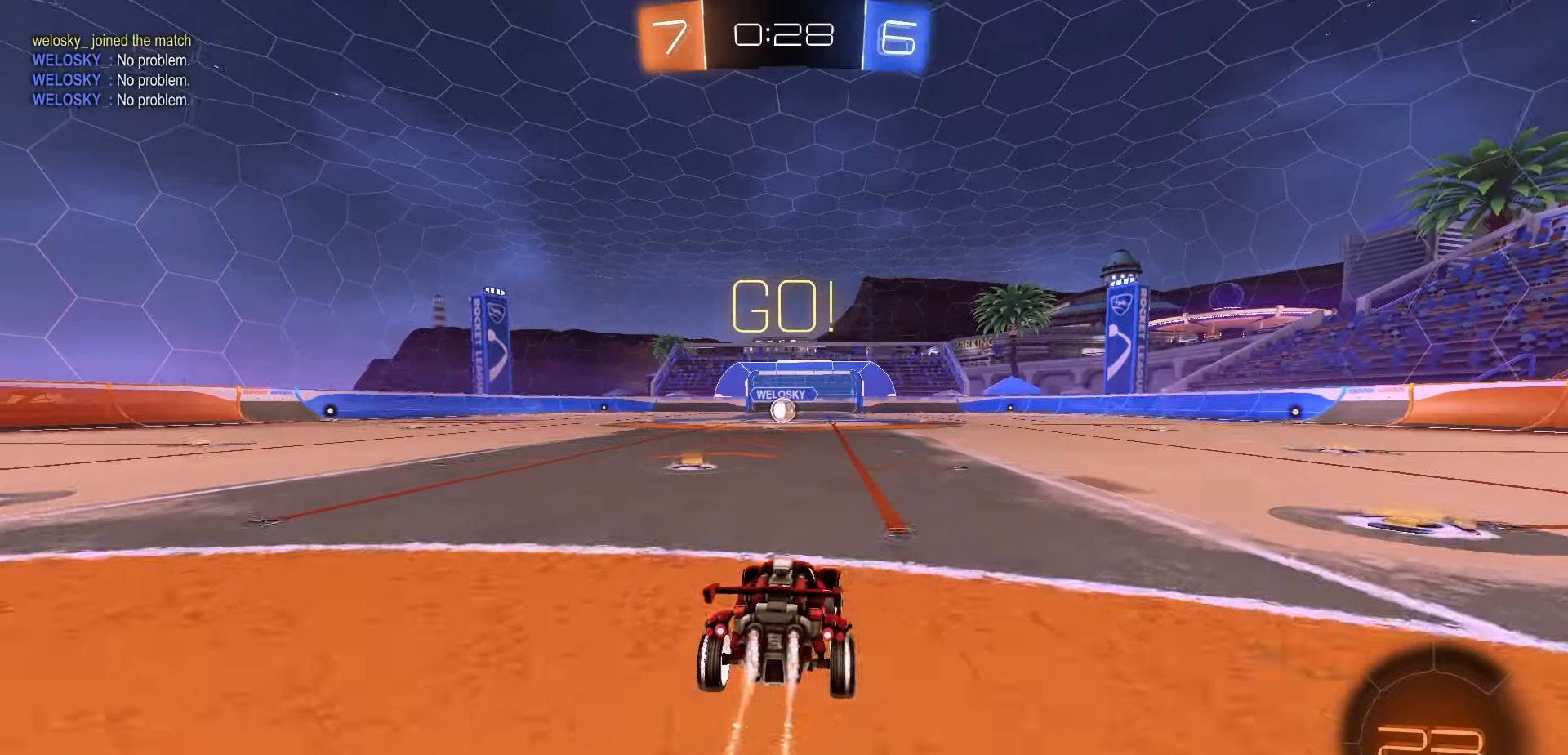
{"buttons": ["R1", "R2"], "left_stick": "down-left", "events": [[17, "A", "down"], [67, "A", "up"], [67, "left_stick", "up-left"], [117, "A", "down"], [167, "left_stick", "down"], [200, "A", "up"], [400, "left_stick", "down-left"]]}
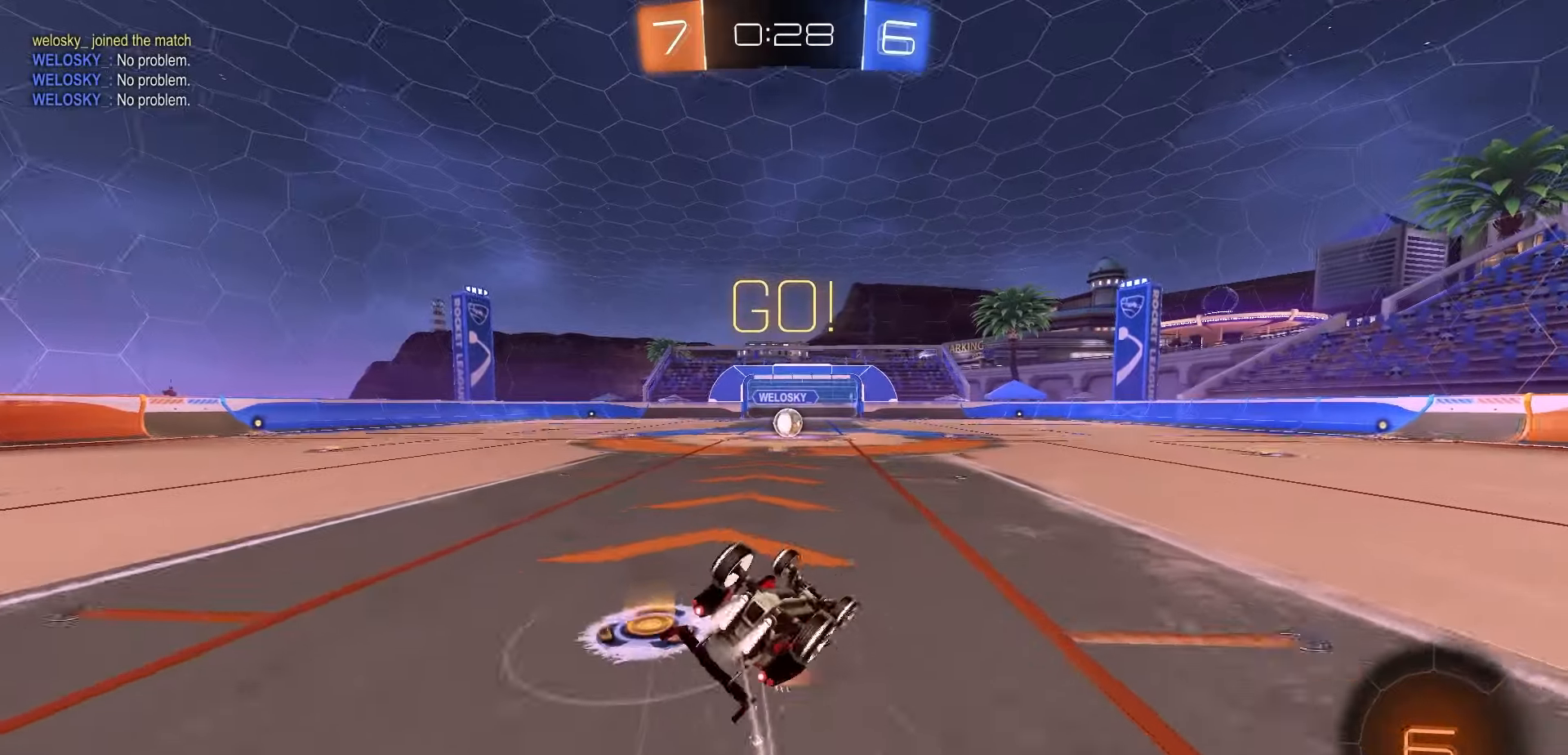
{"buttons": ["R1", "R2"], "left_stick": "center", "events": [[67, "X", "down"], [383, "left_stick", "center"], [433, "X", "up"]]}
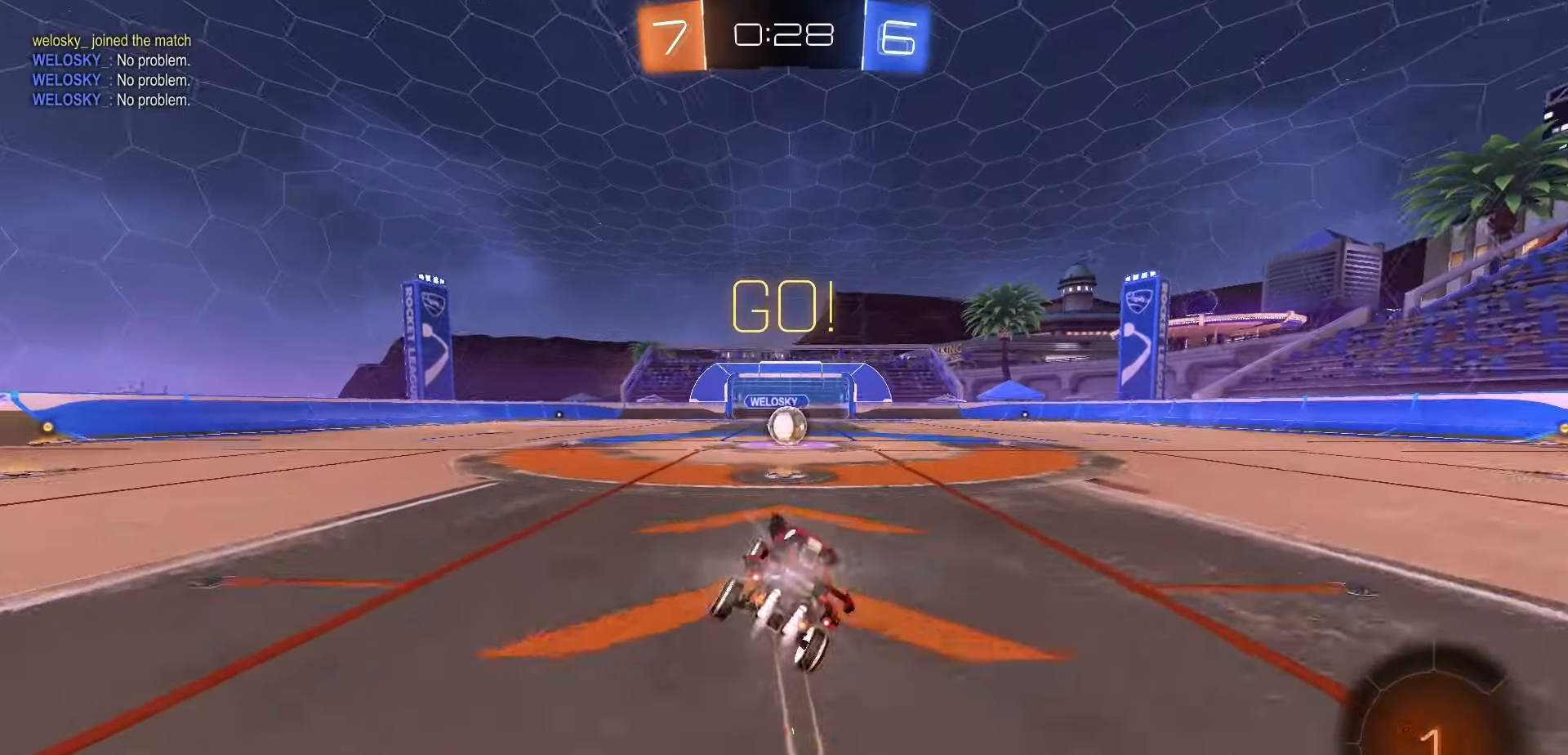
{"buttons": ["R2"], "left_stick": "center", "events": [[100, "R1", "up"]]}
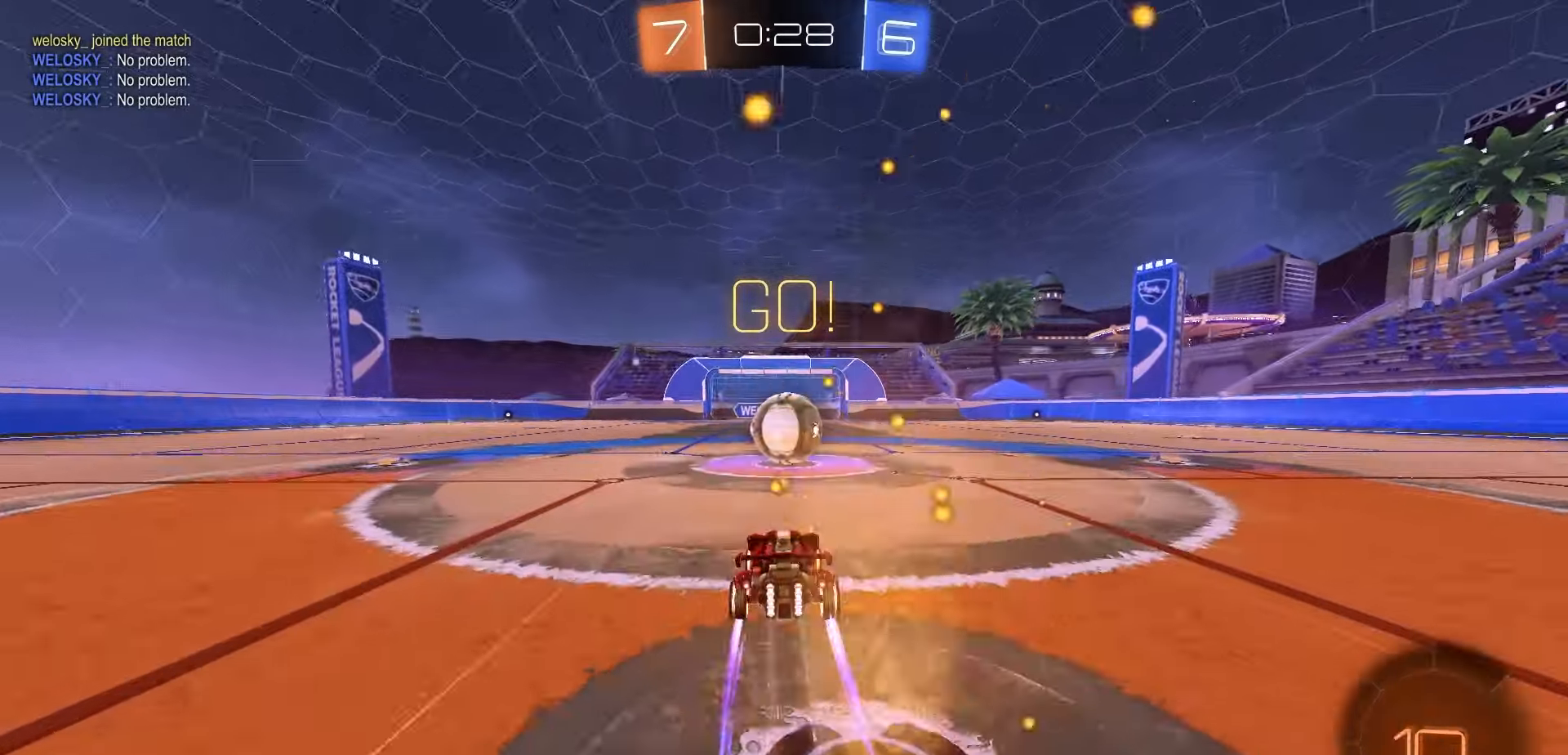
{"buttons": ["R2"], "left_stick": "up", "events": [[33, "A", "down"], [83, "A", "up"], [267, "left_stick", "up-right"], [417, "left_stick", "up"]]}